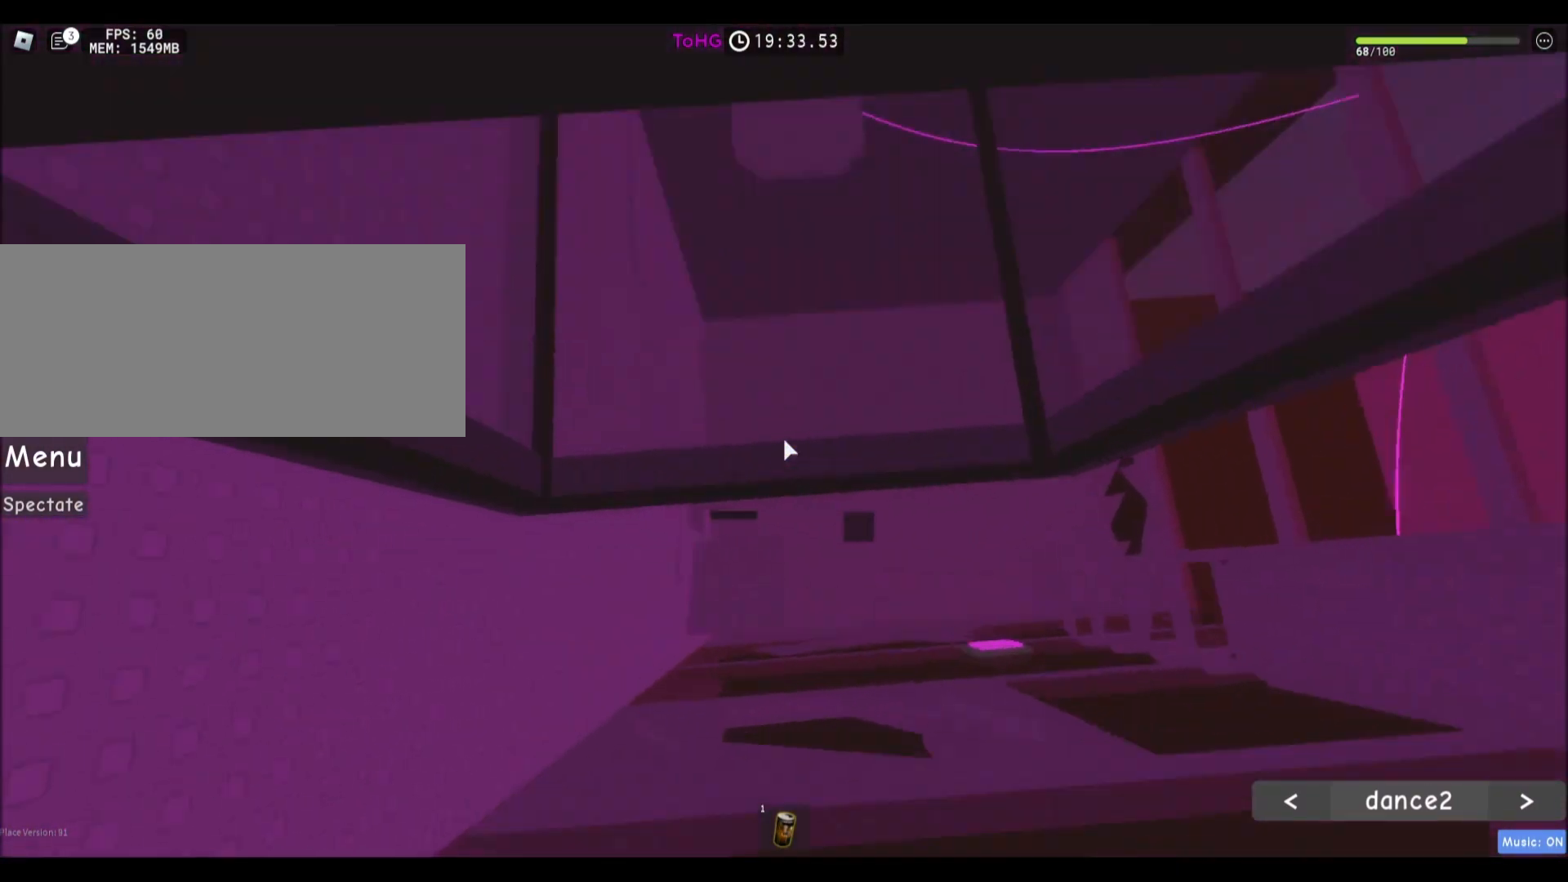
Gameplay with keyboard and mouse; each line is a JSON object with the keys and mouse buttons held at the frame after it. "events" lists presses ("down") and releases ("up") of "a", "ctrl", "d", "e", "f", "q", "r", "s", "shift", "space", "tab", "w", "mouse_left", "mouse_wheel", "mouse_right", "mouse_mb4" and "mouse_mb5" between this image and that frame as [ms after this image, input, new state], when the widget could be followed in between. "mouse_left", "mouse_wheel", "mouse_right", "mouse_mb4", "mouse_mb5" = the "left", "wheel", "right", "mb4", "mb5" buttons of the "mouse" list. No other keys are recorded. "wheel" means that the mouse wheel is clicked or scrolled. Mouse movement is not recorded.
{"keys": ["w"], "mouse": [], "events": []}
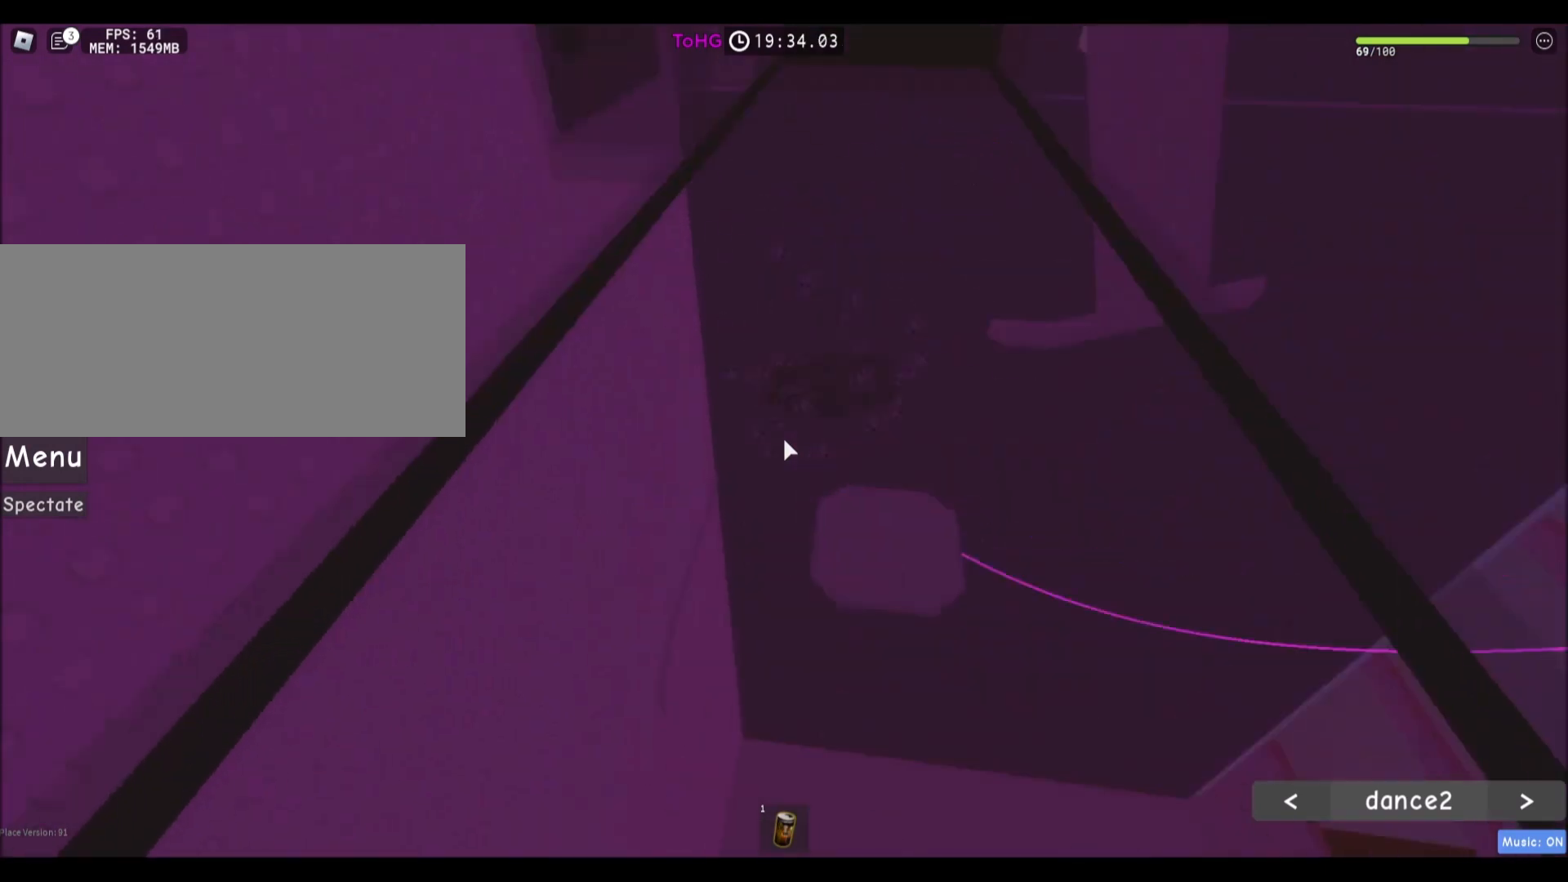
{"keys": ["w"], "mouse": [], "events": []}
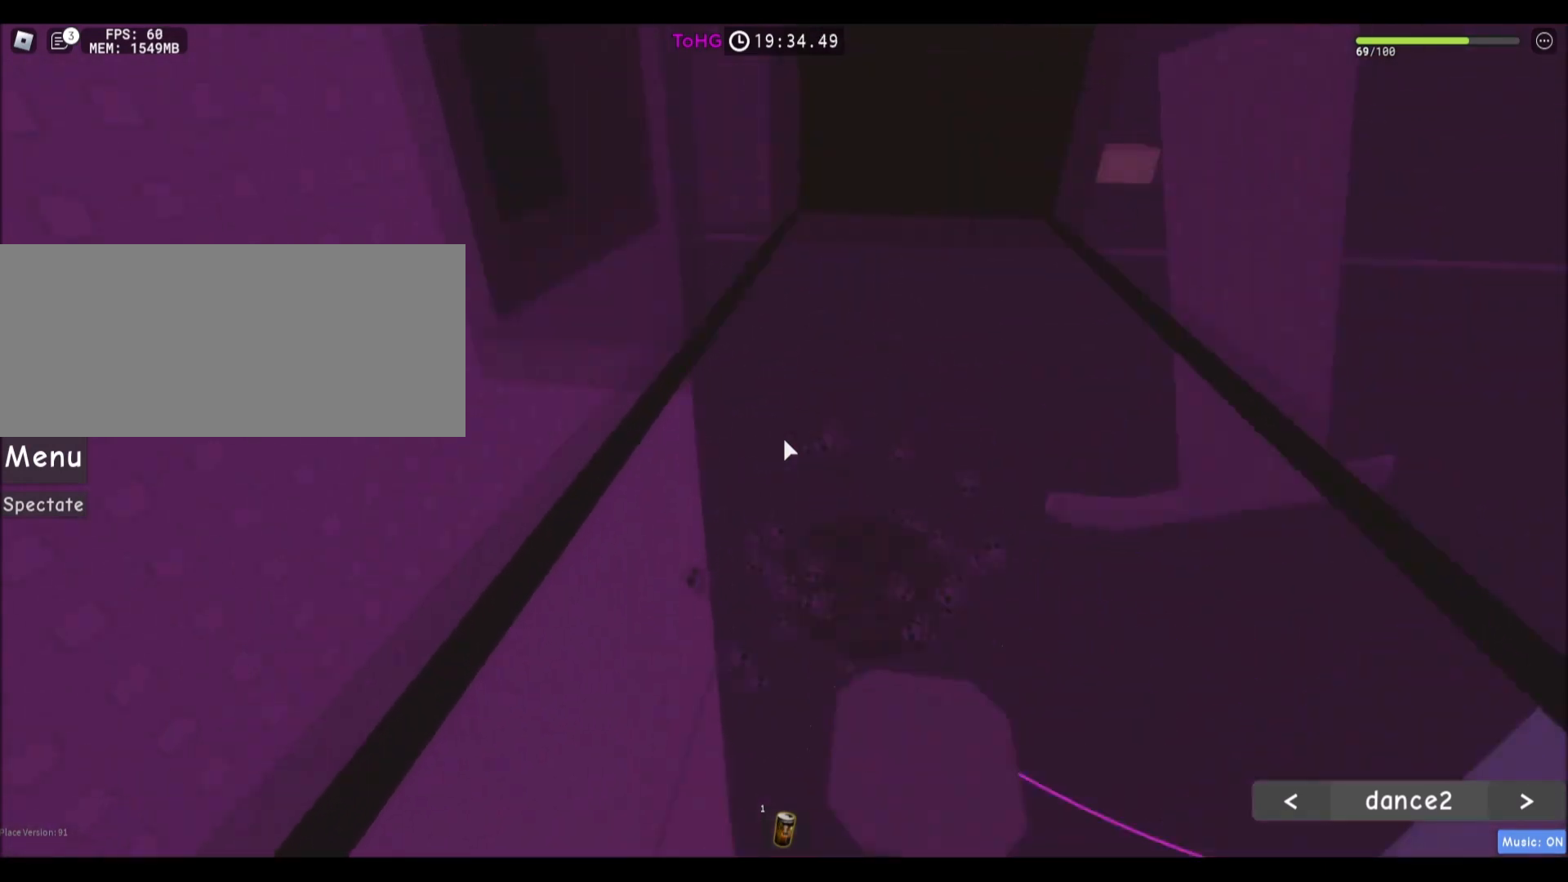
{"keys": ["d", "w"], "mouse": [], "events": [[67, "d", "down"]]}
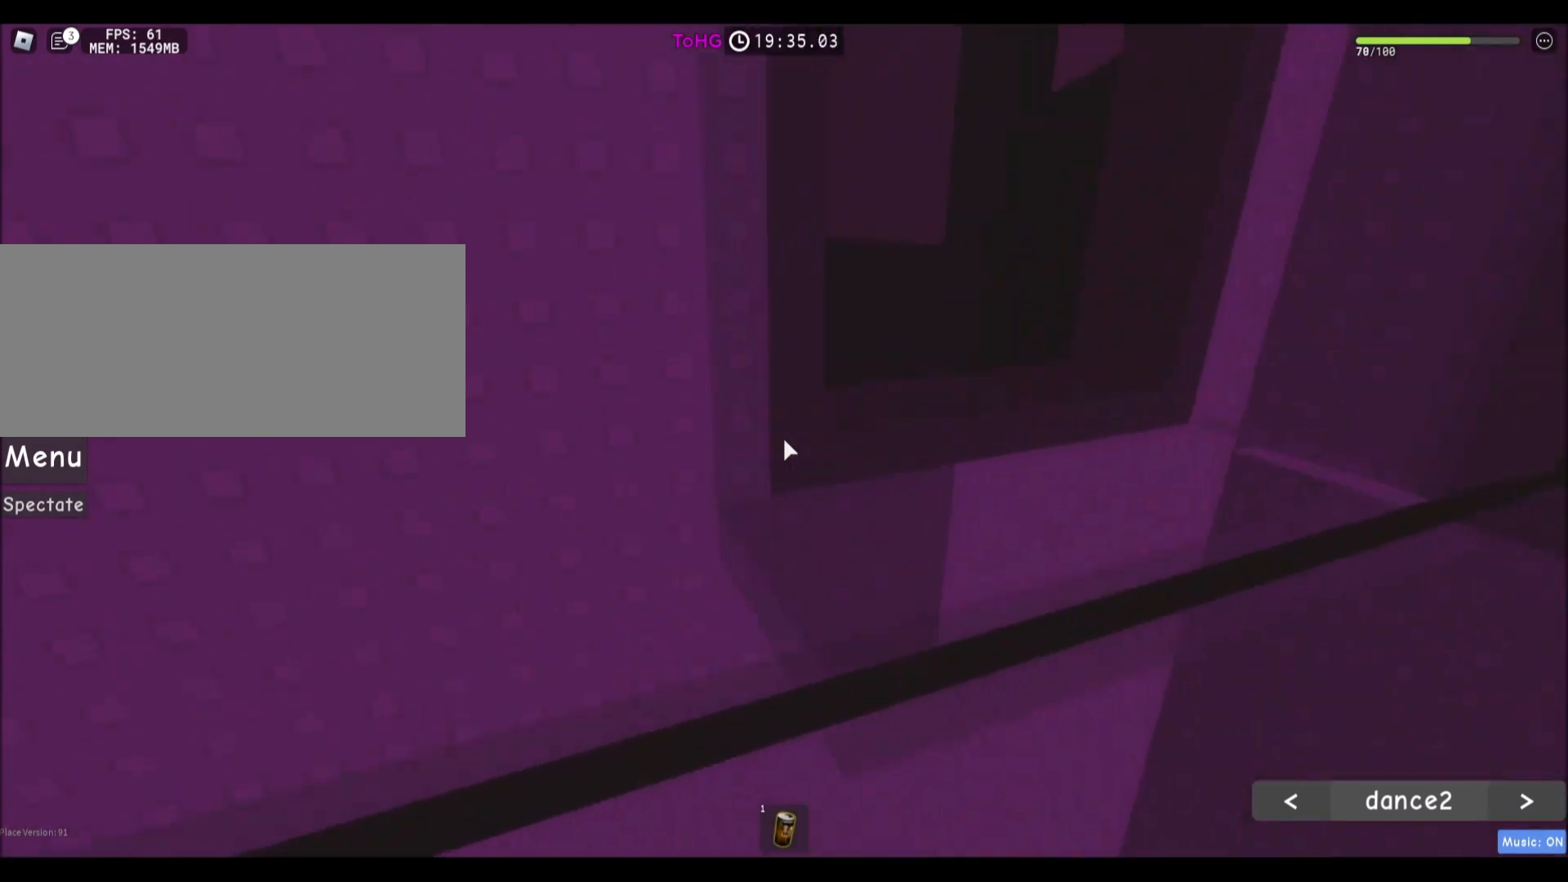
{"keys": ["w"], "mouse": [], "events": [[434, "d", "up"]]}
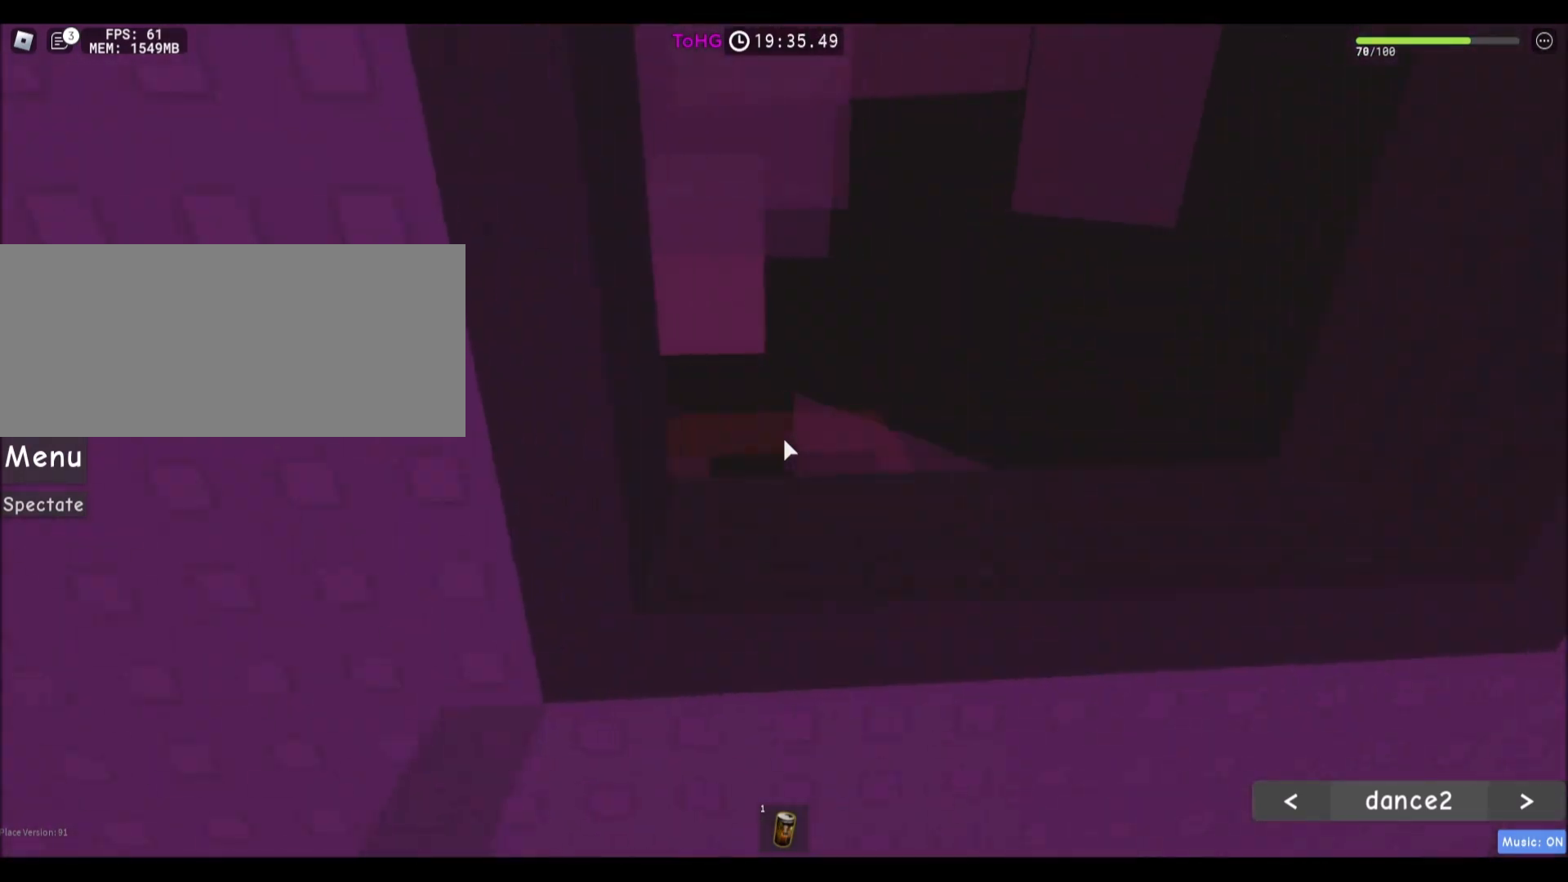
{"keys": ["w"], "mouse": [], "events": []}
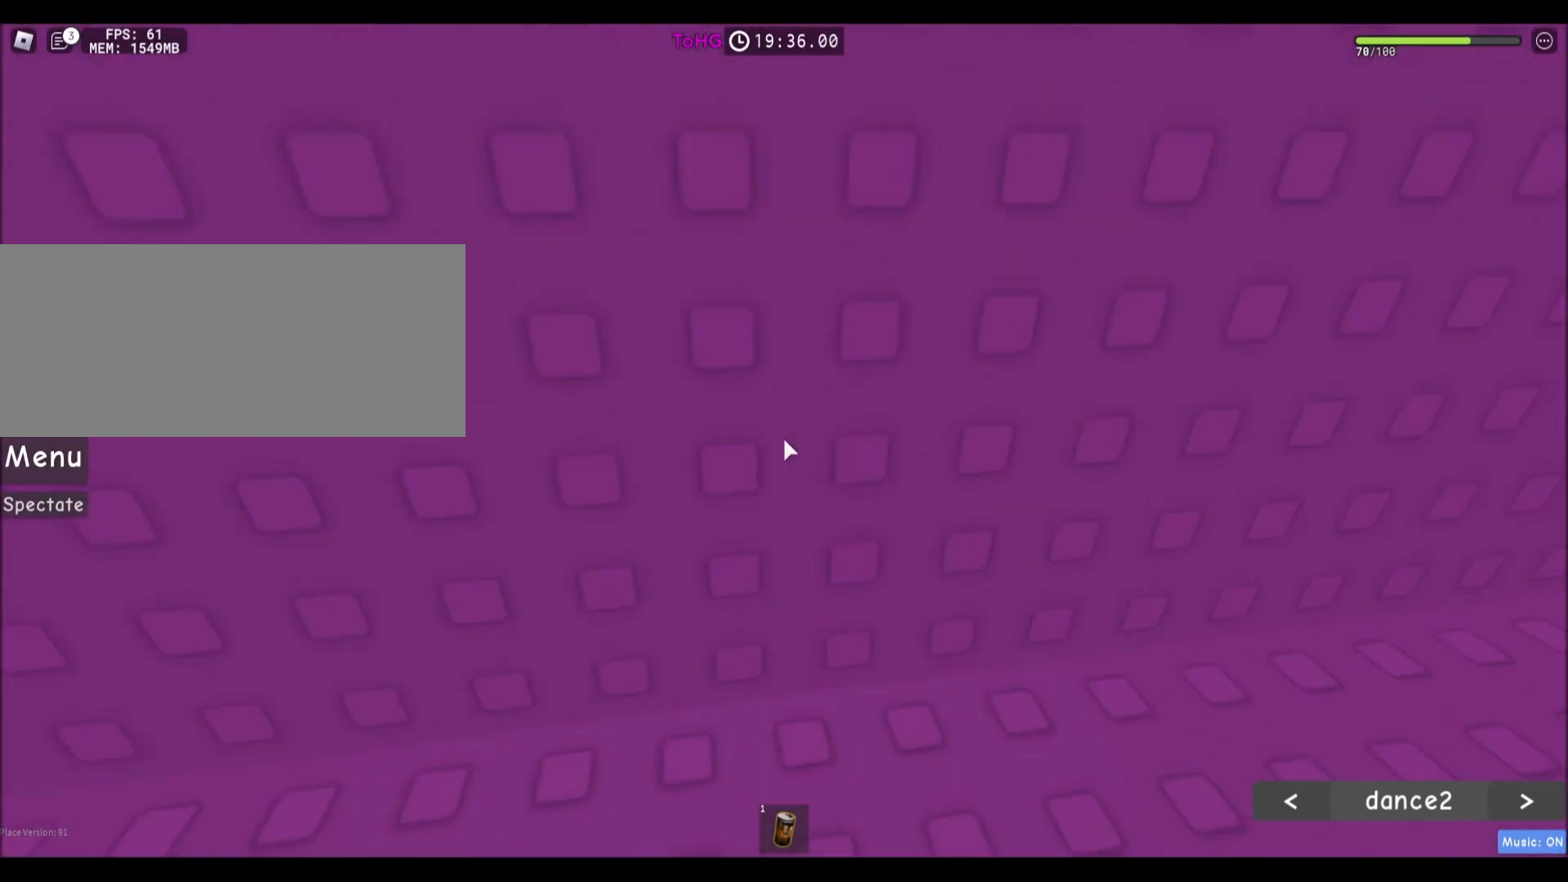
{"keys": ["a", "w"], "mouse": [], "events": [[200, "w", "up"], [367, "a", "down"], [400, "w", "down"]]}
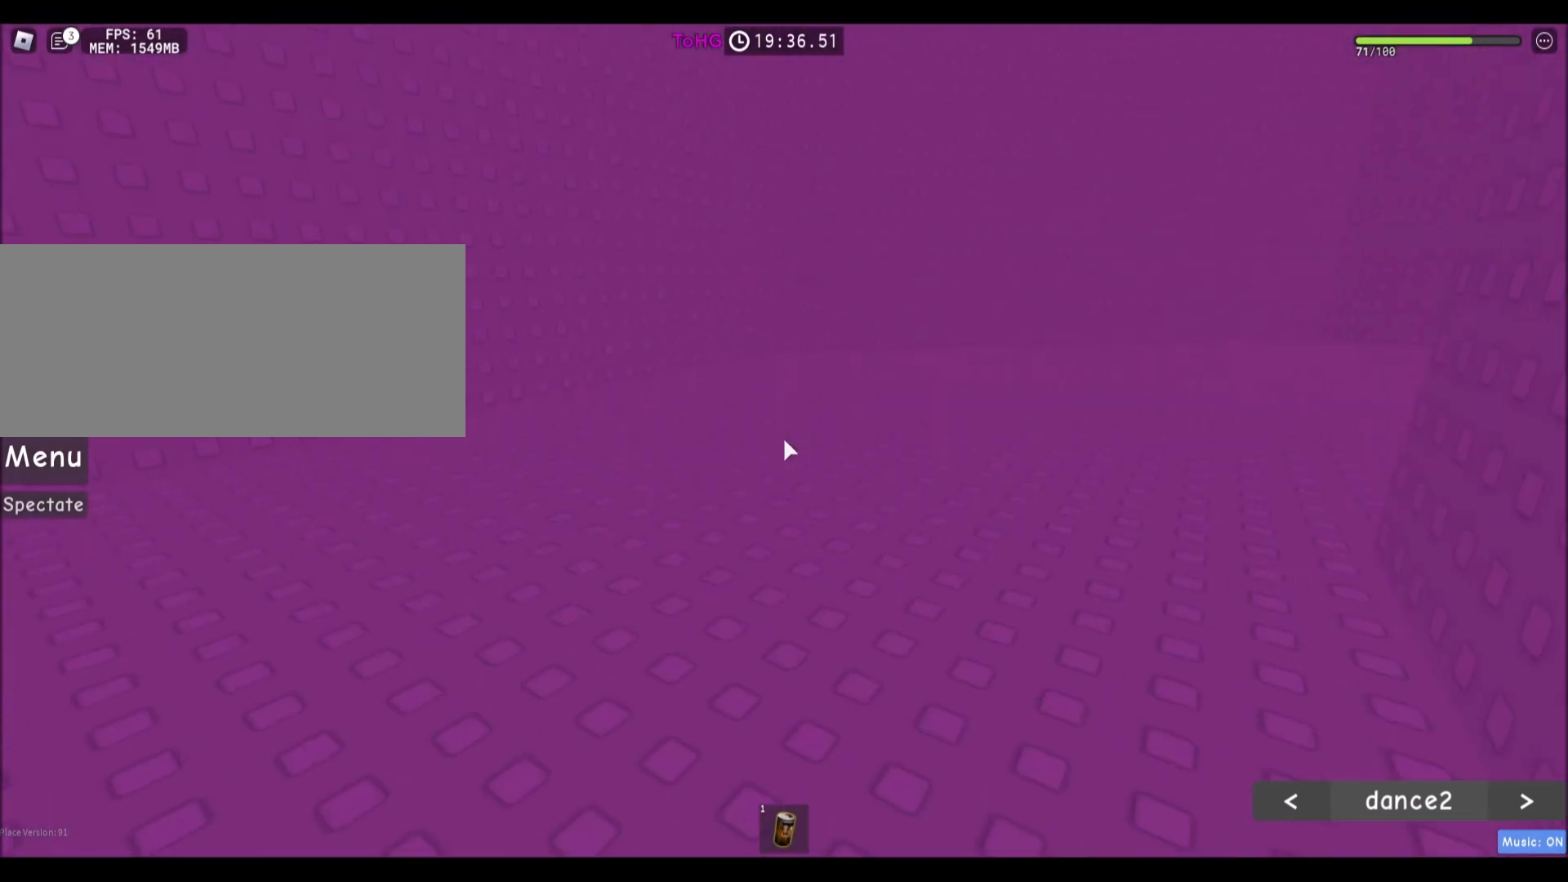
{"keys": ["a", "w"], "mouse": [], "events": [[167, "a", "up"], [501, "a", "down"]]}
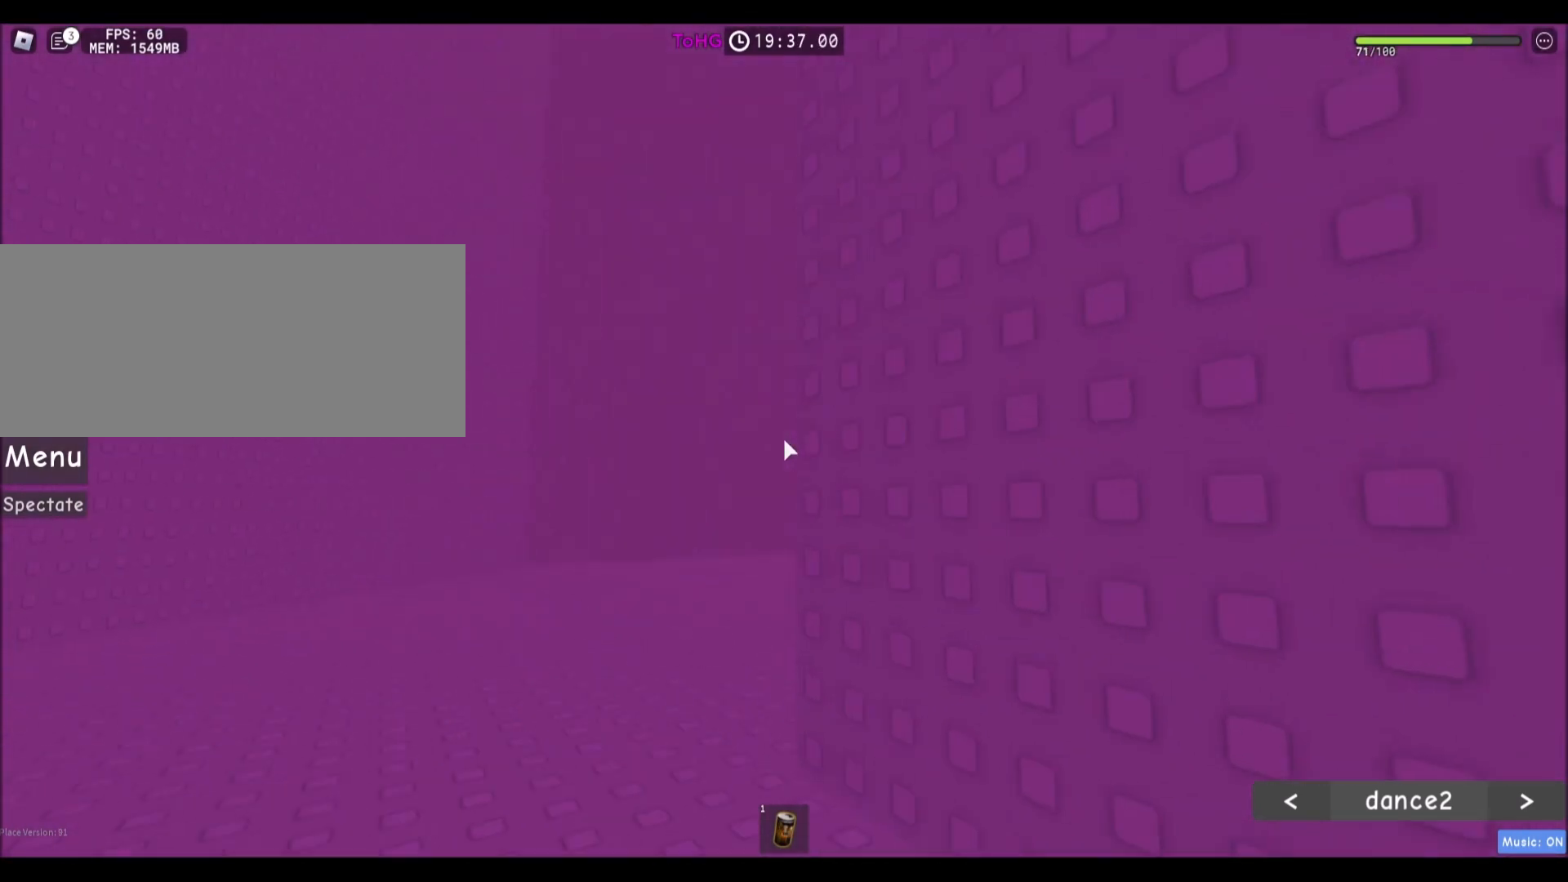
{"keys": ["a", "w"], "mouse": [], "events": []}
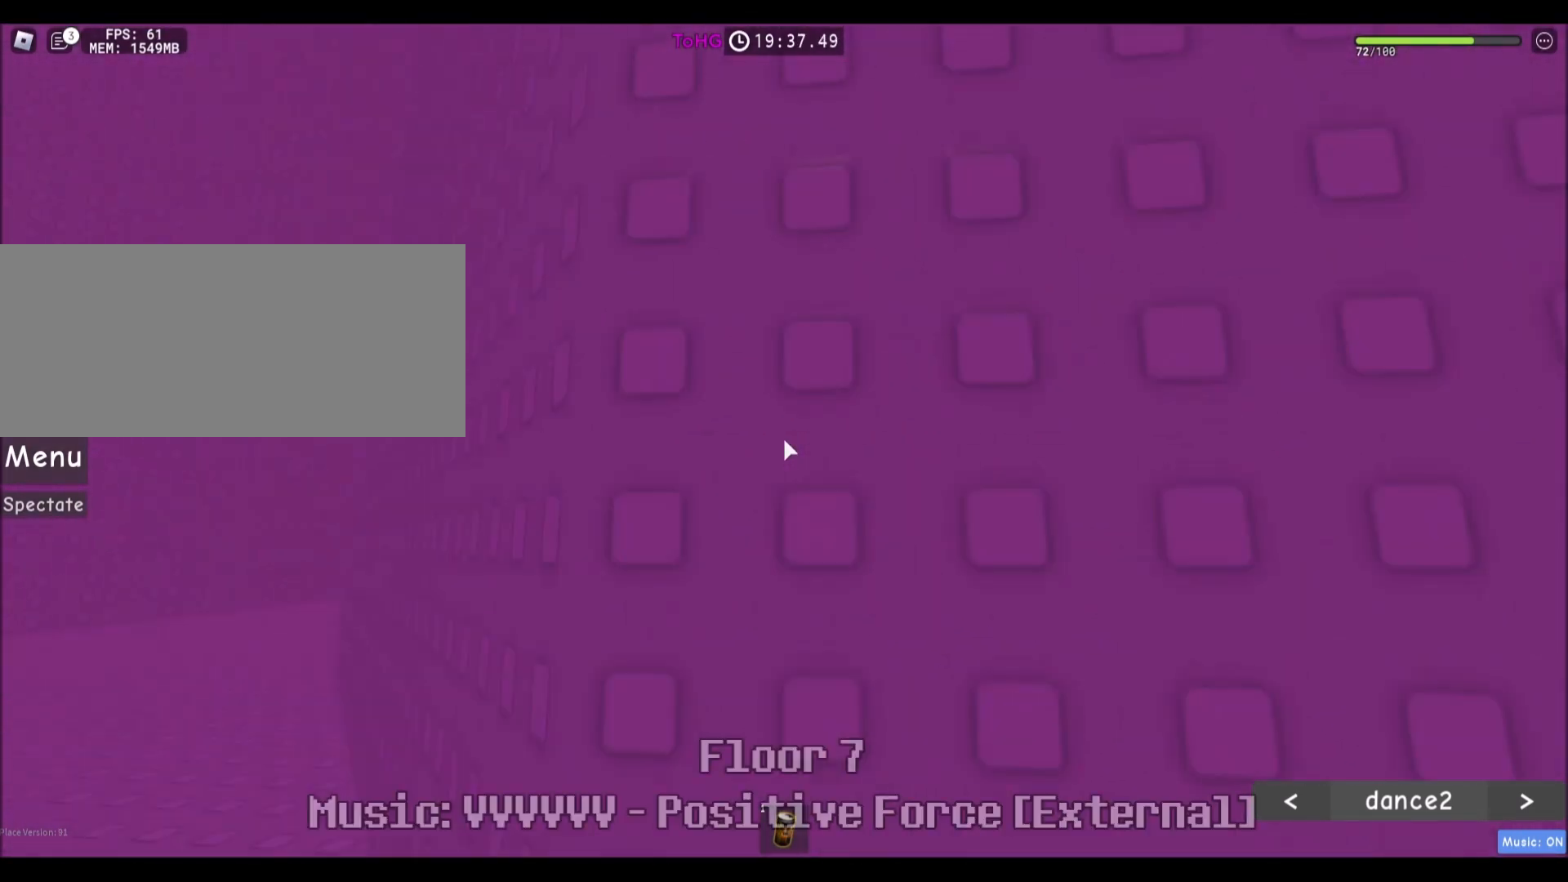
{"keys": ["a", "w"], "mouse": [], "events": []}
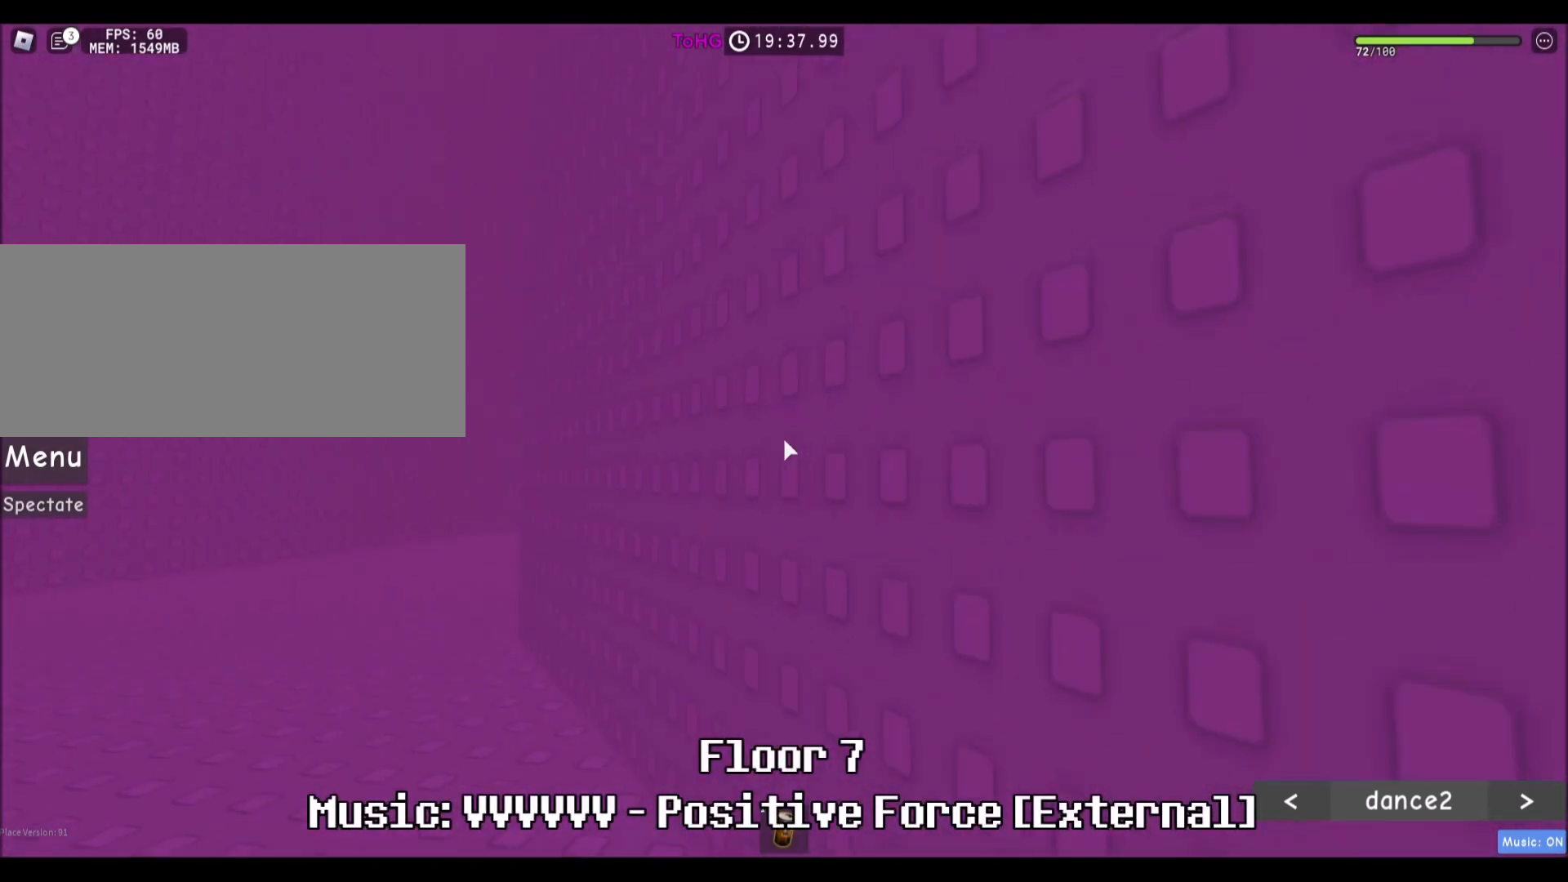
{"keys": ["a", "w"], "mouse": [], "events": []}
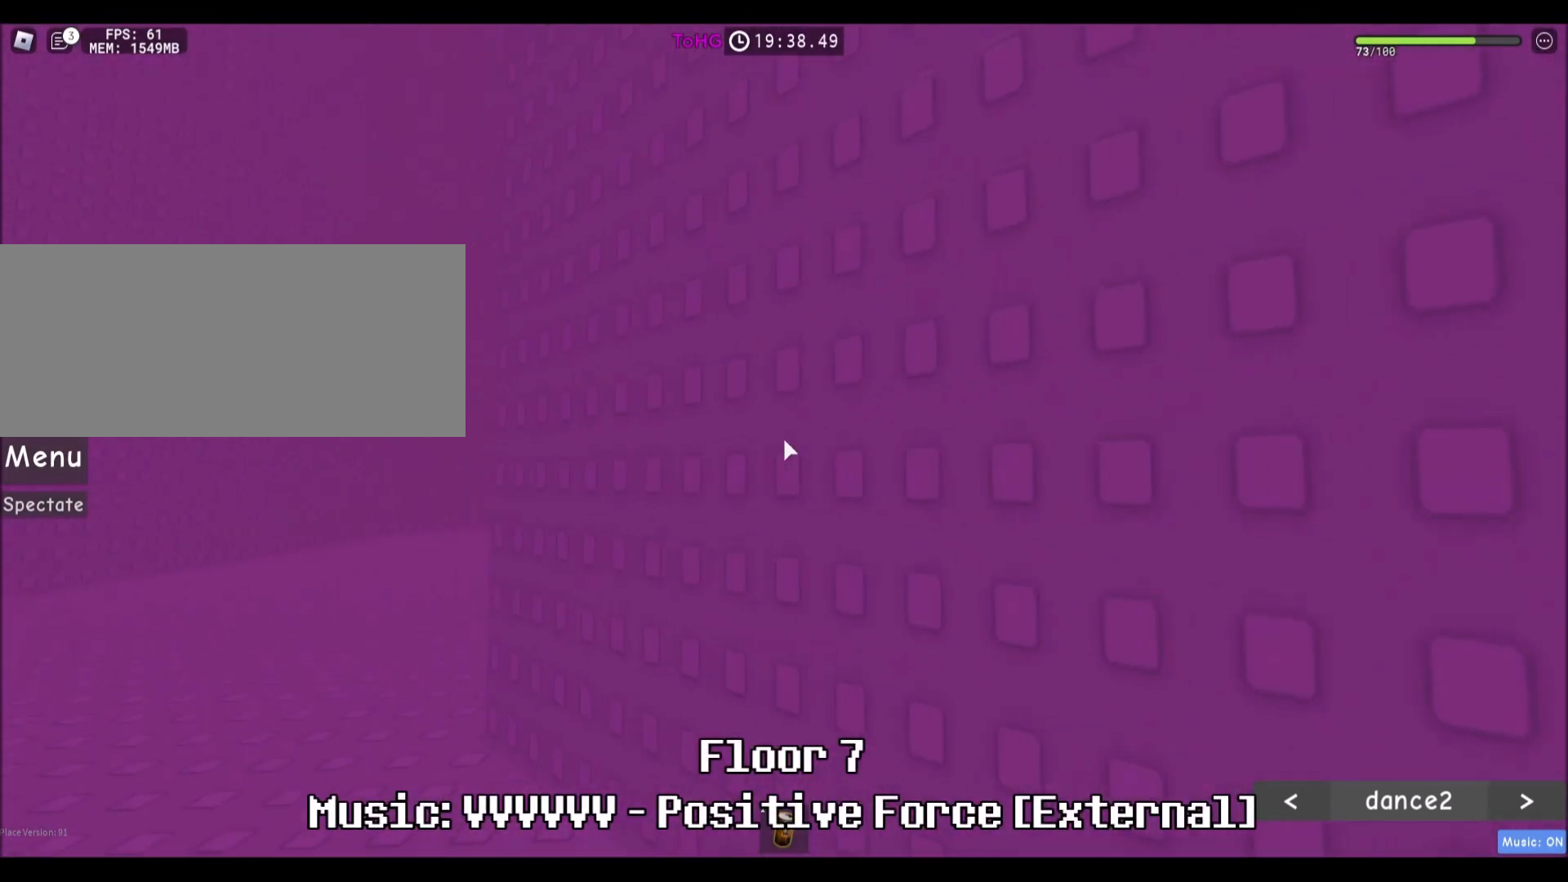
{"keys": ["a", "w"], "mouse": [], "events": []}
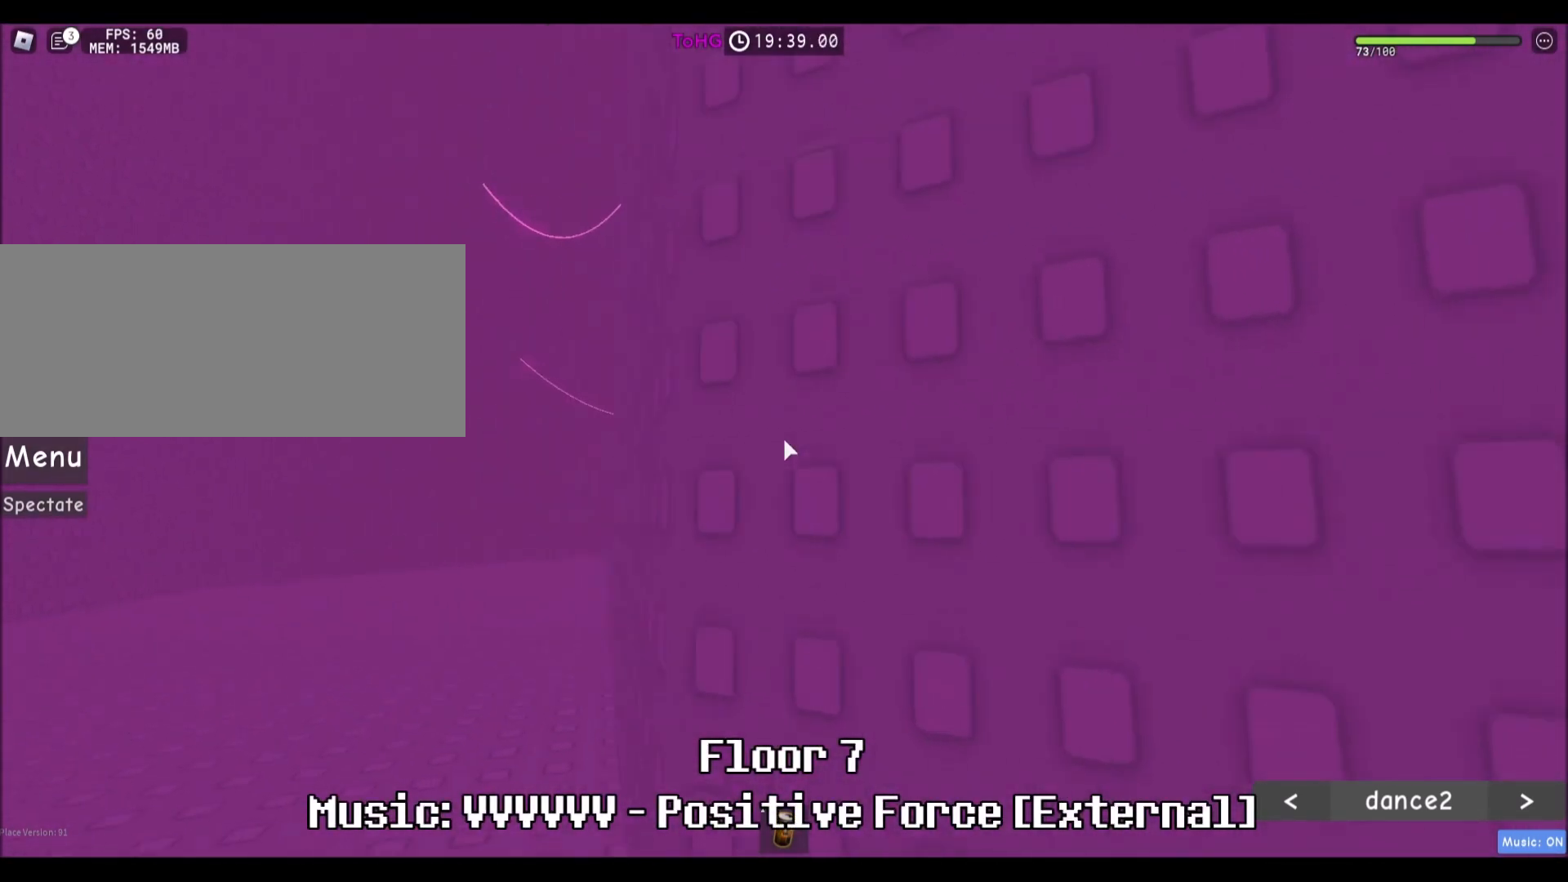
{"keys": ["a", "shift", "w"], "mouse": ["wheel"], "events": [[334, "shift", "down"], [434, "mouse_wheel", "down"]]}
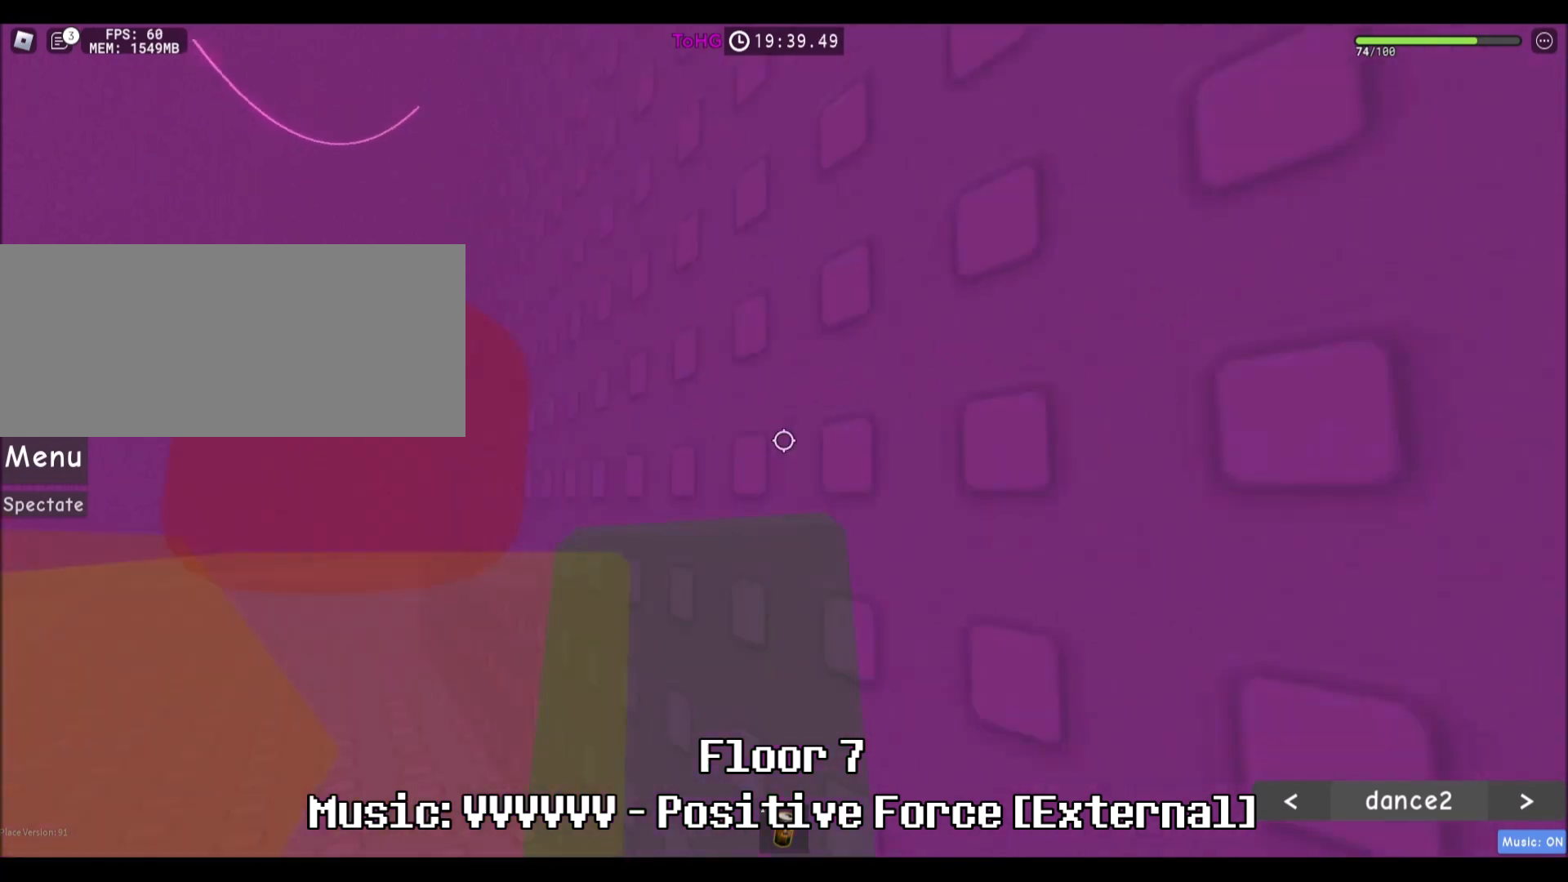
{"keys": ["a", "w"], "mouse": [], "events": [[34, "mouse_wheel", "up"], [34, "shift", "up"]]}
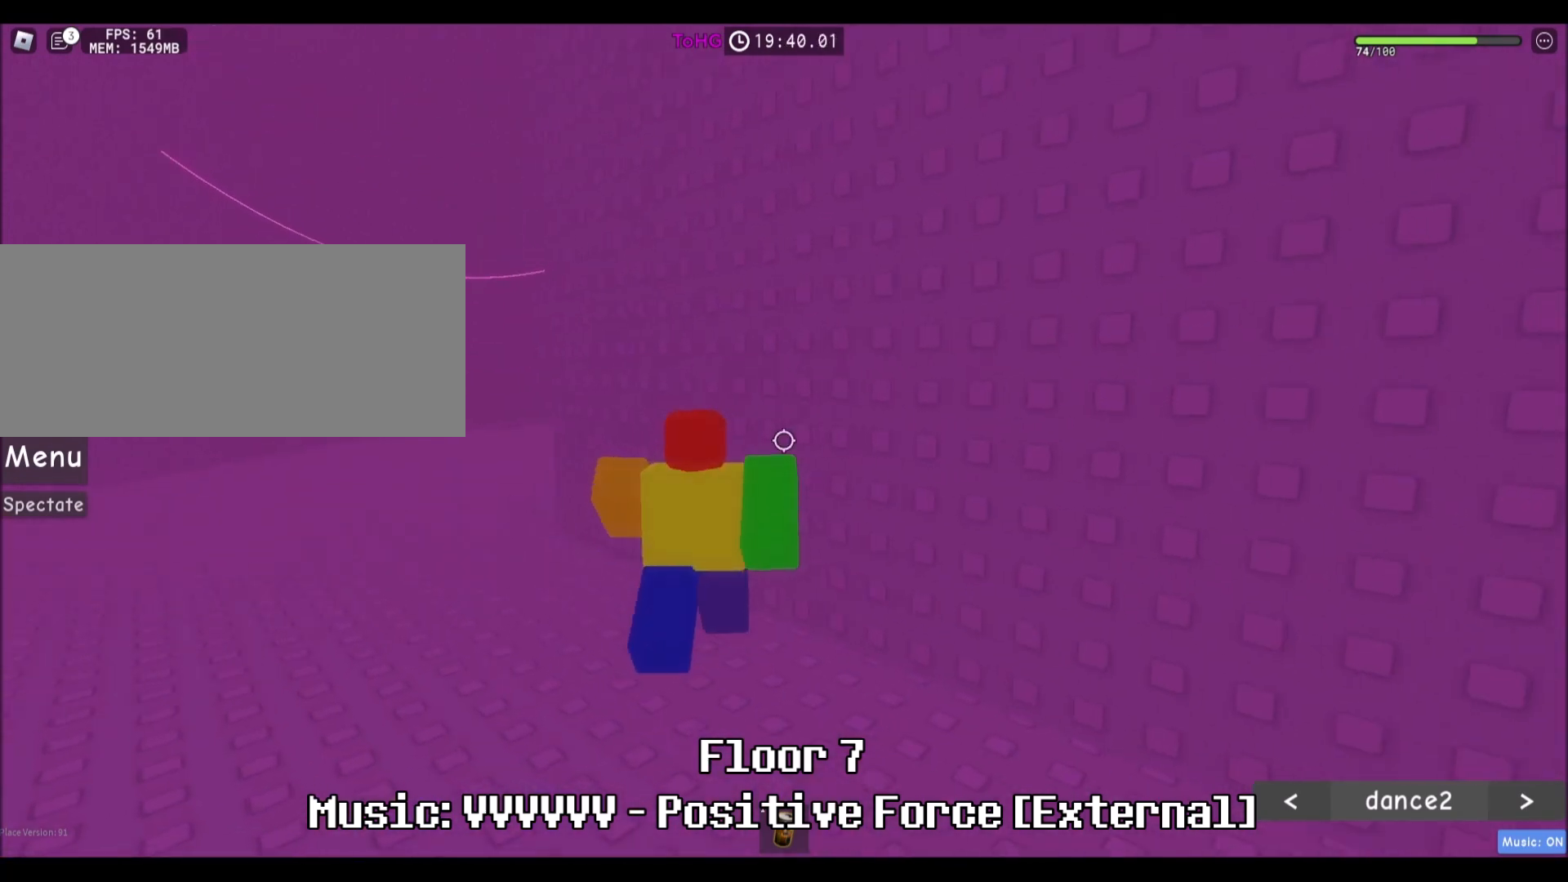
{"keys": ["a"], "mouse": [], "events": [[133, "w", "up"]]}
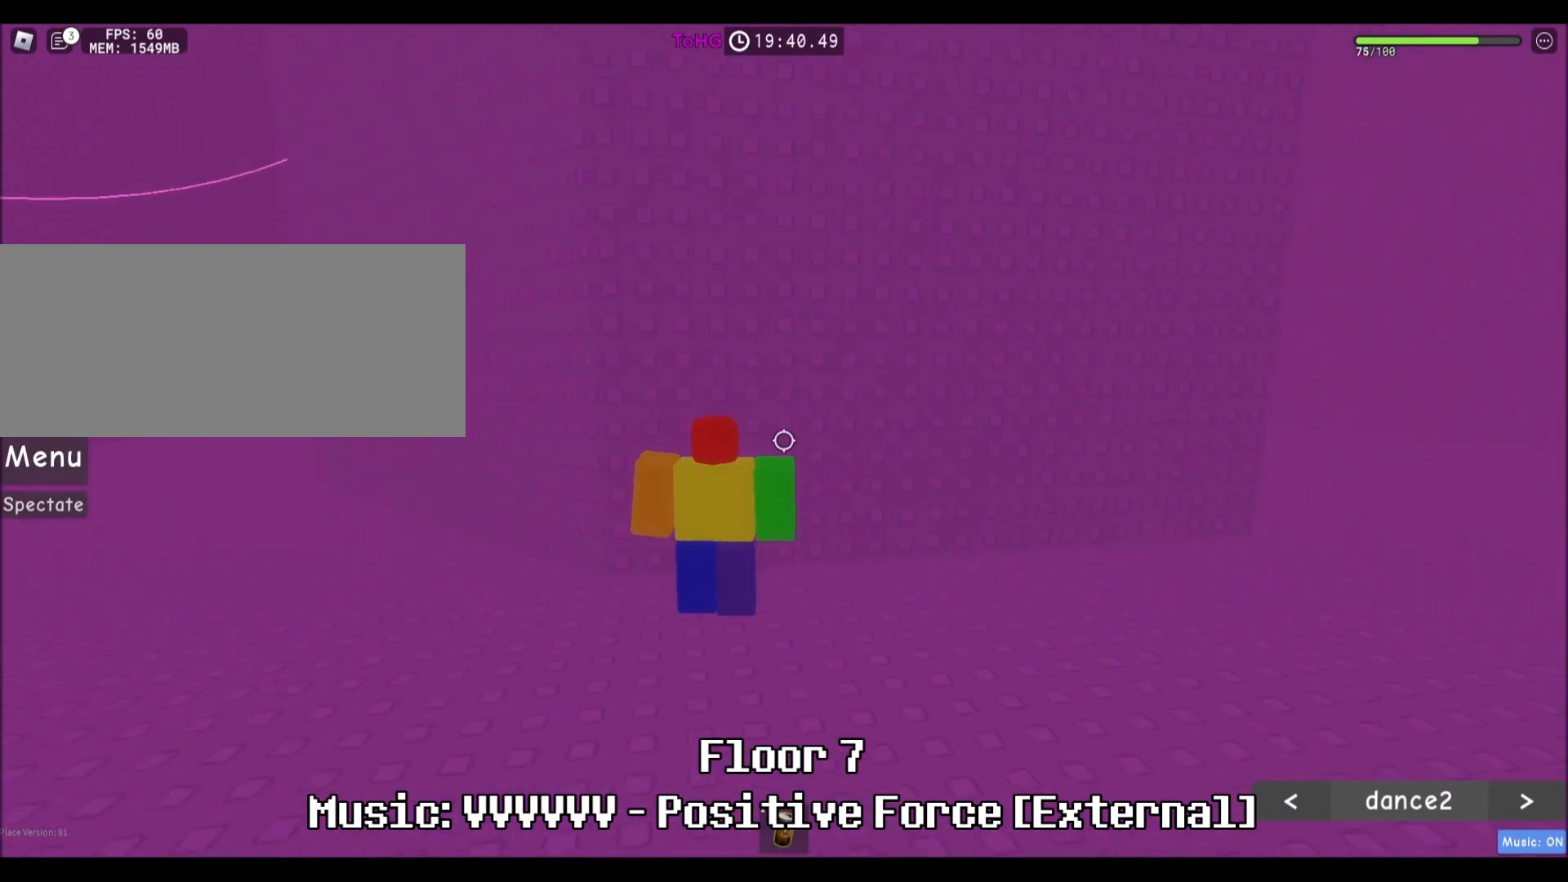
{"keys": ["a"], "mouse": [], "events": [[301, "w", "down"], [501, "w", "up"]]}
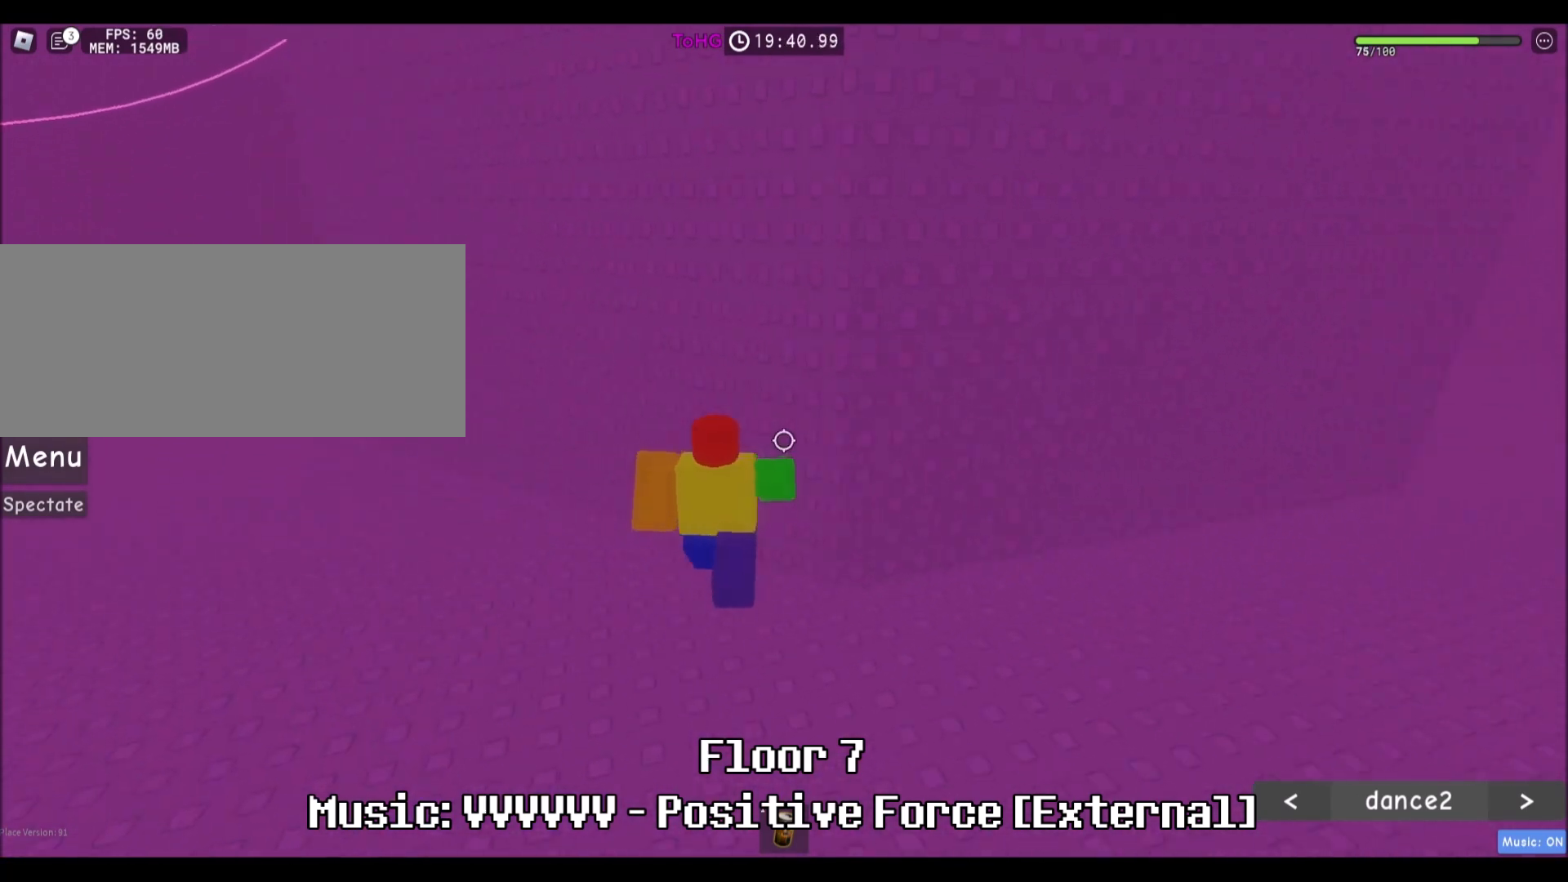
{"keys": ["a"], "mouse": [], "events": []}
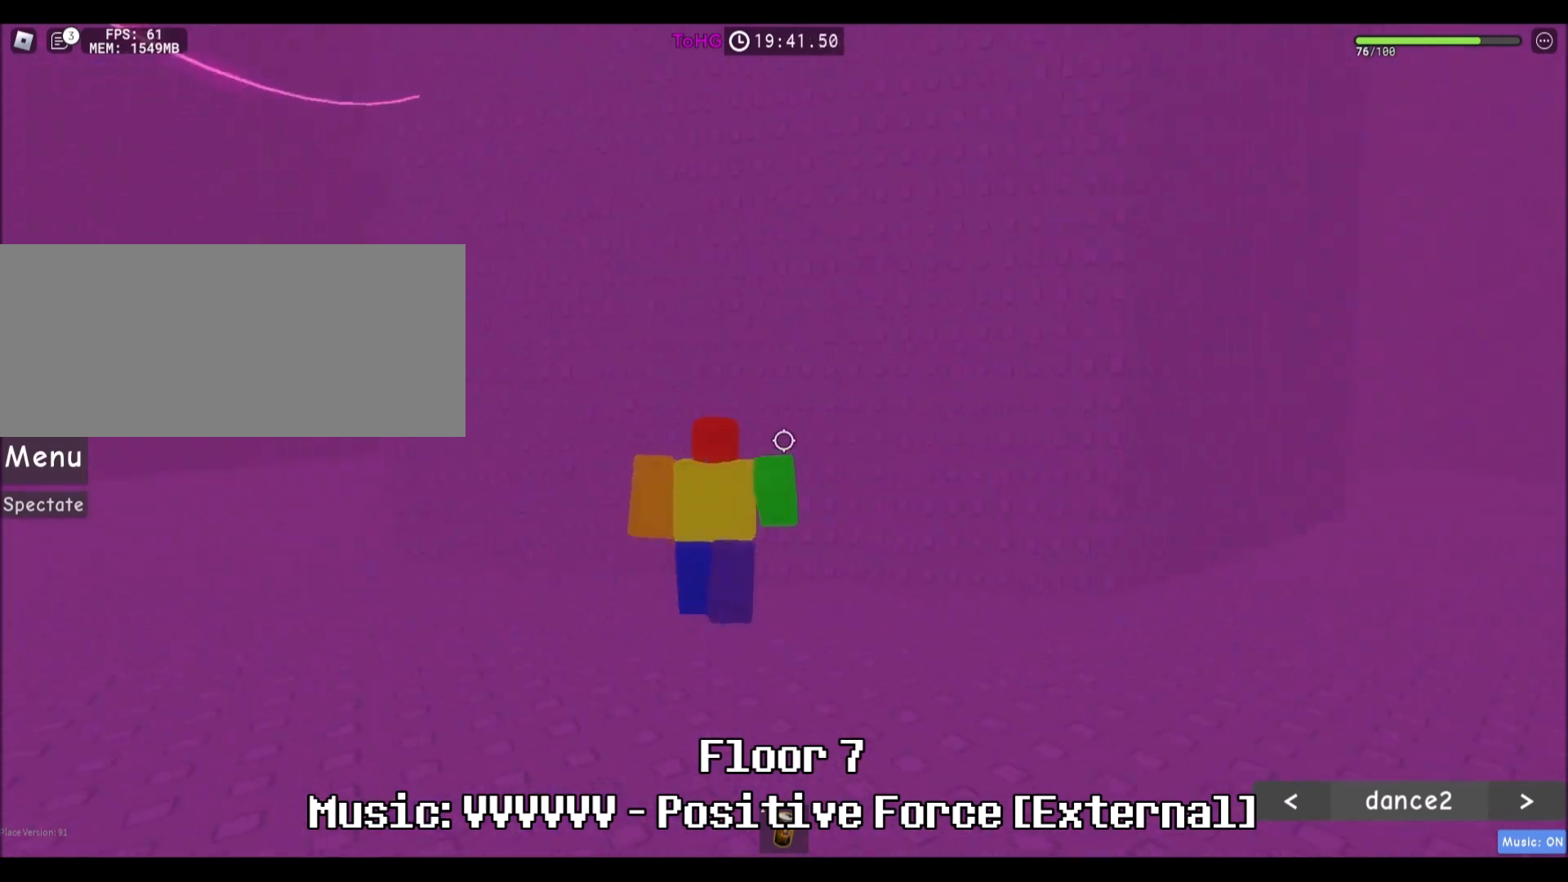
{"keys": ["a", "w"], "mouse": [], "events": [[334, "w", "down"]]}
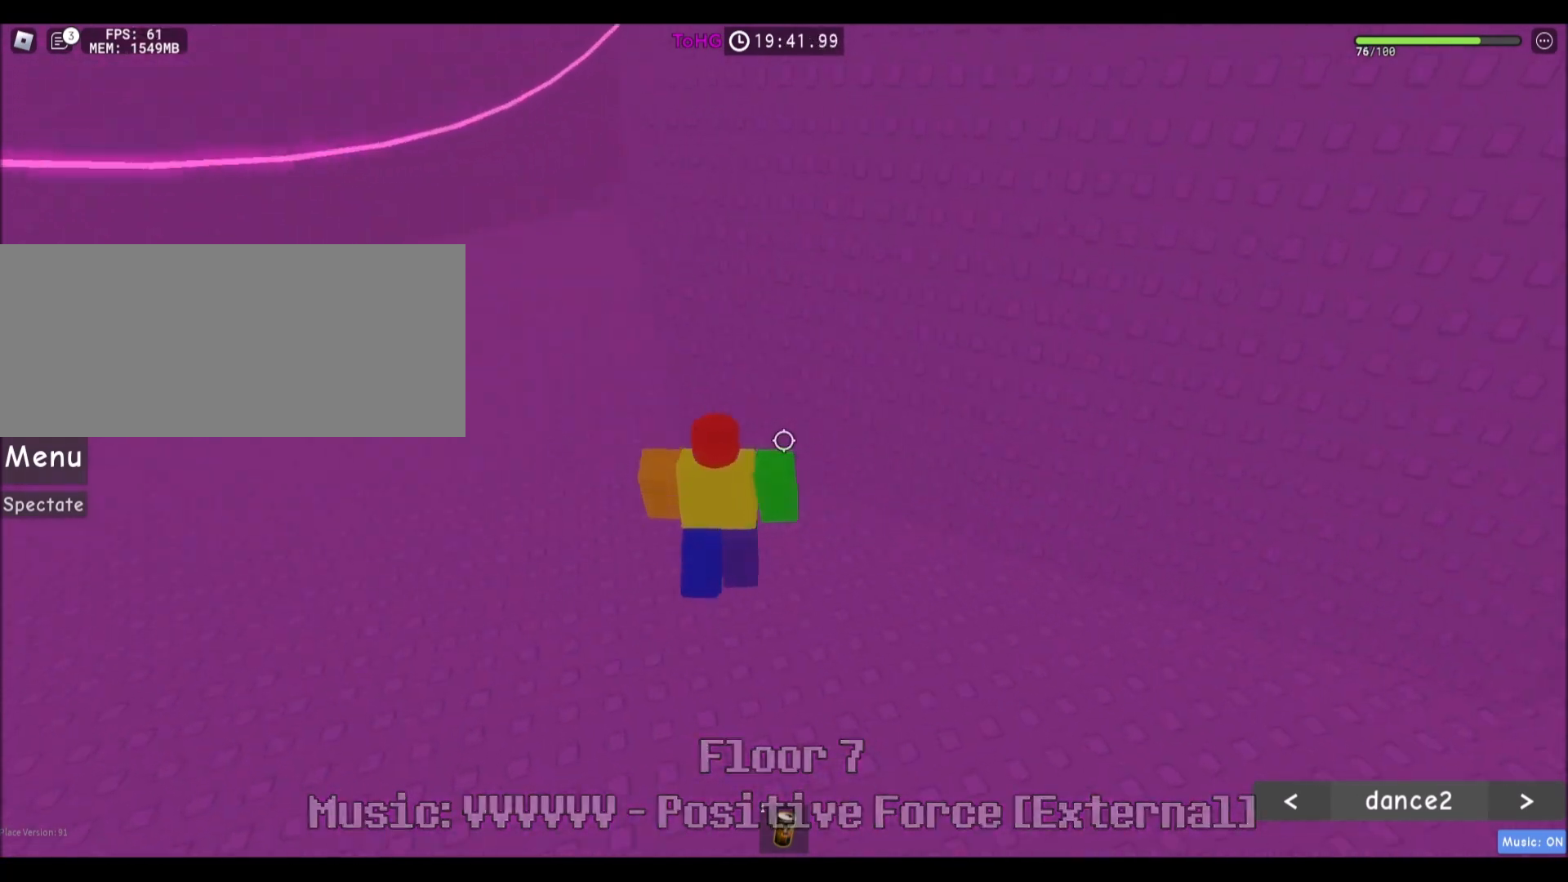
{"keys": ["a", "w"], "mouse": [], "events": []}
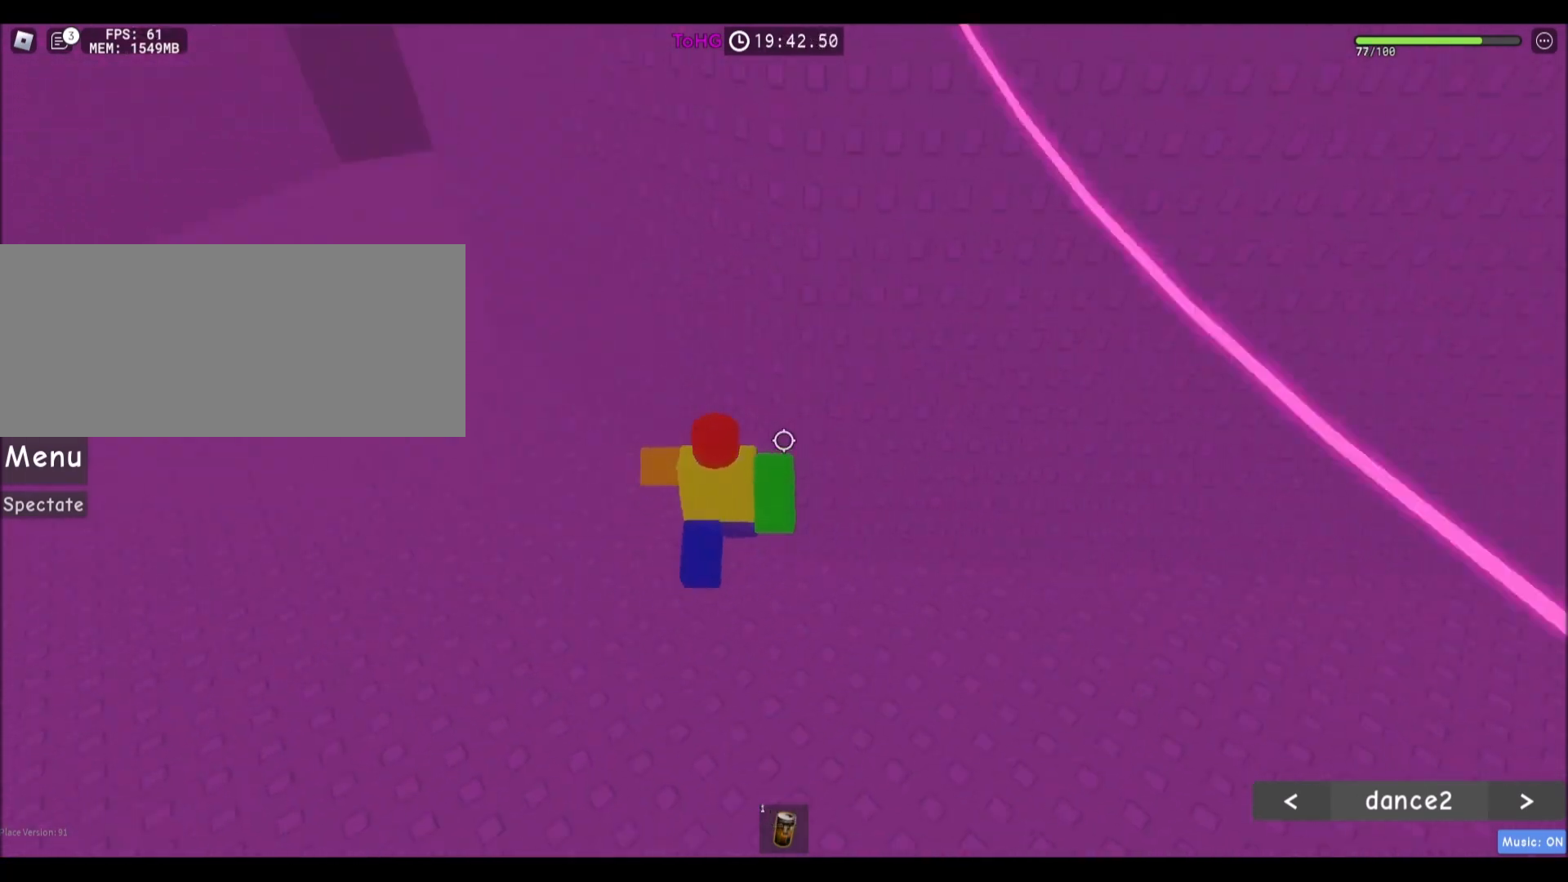
{"keys": ["a", "w"], "mouse": [], "events": []}
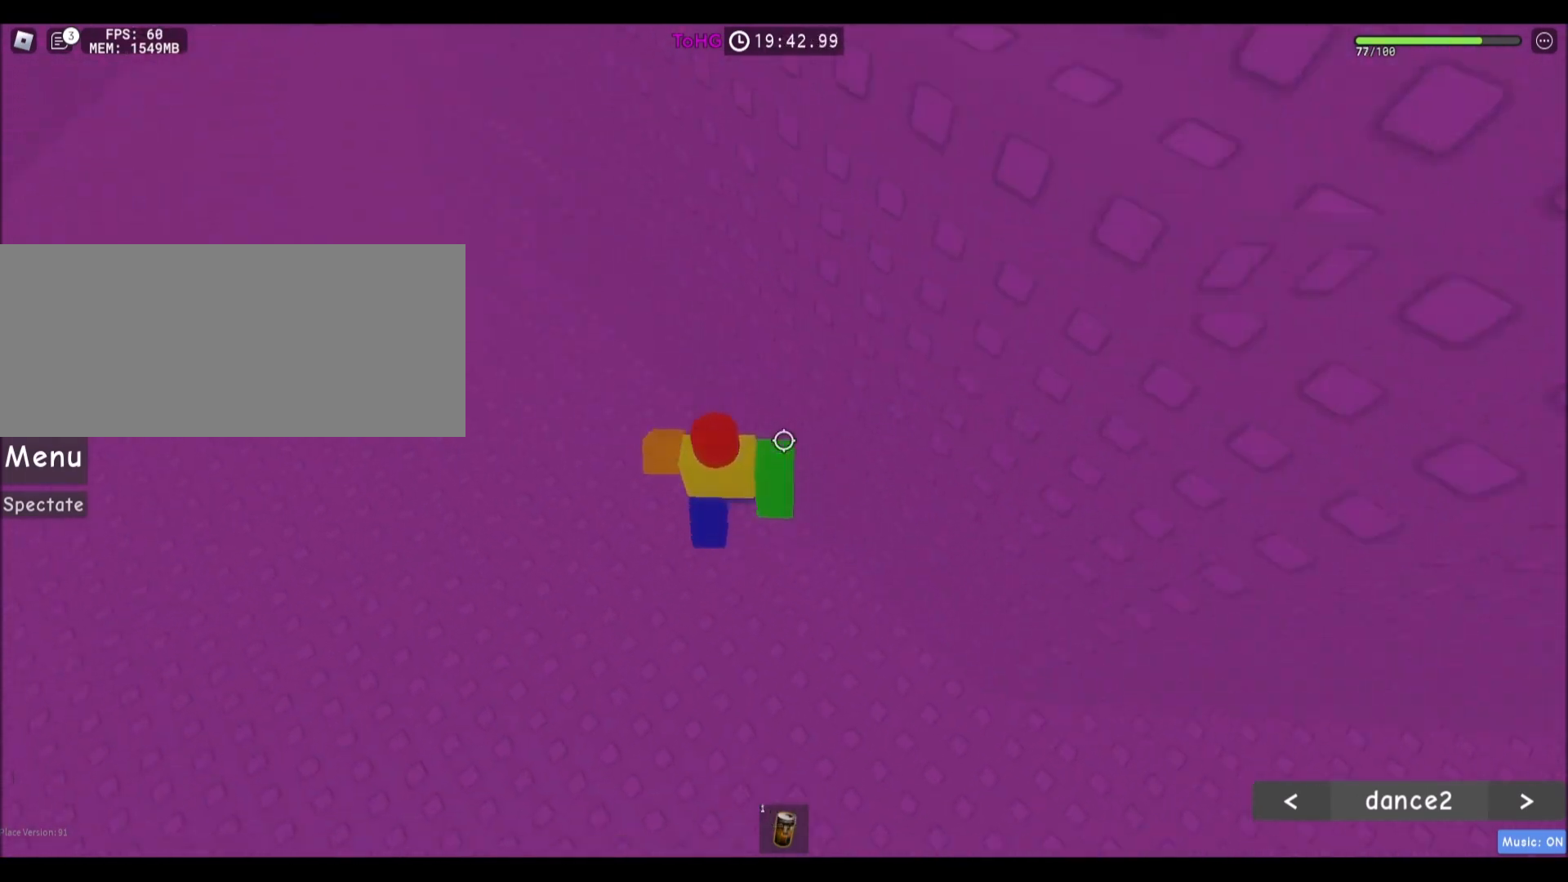
{"keys": ["a", "w"], "mouse": [], "events": [[100, "space", "down"], [334, "space", "up"]]}
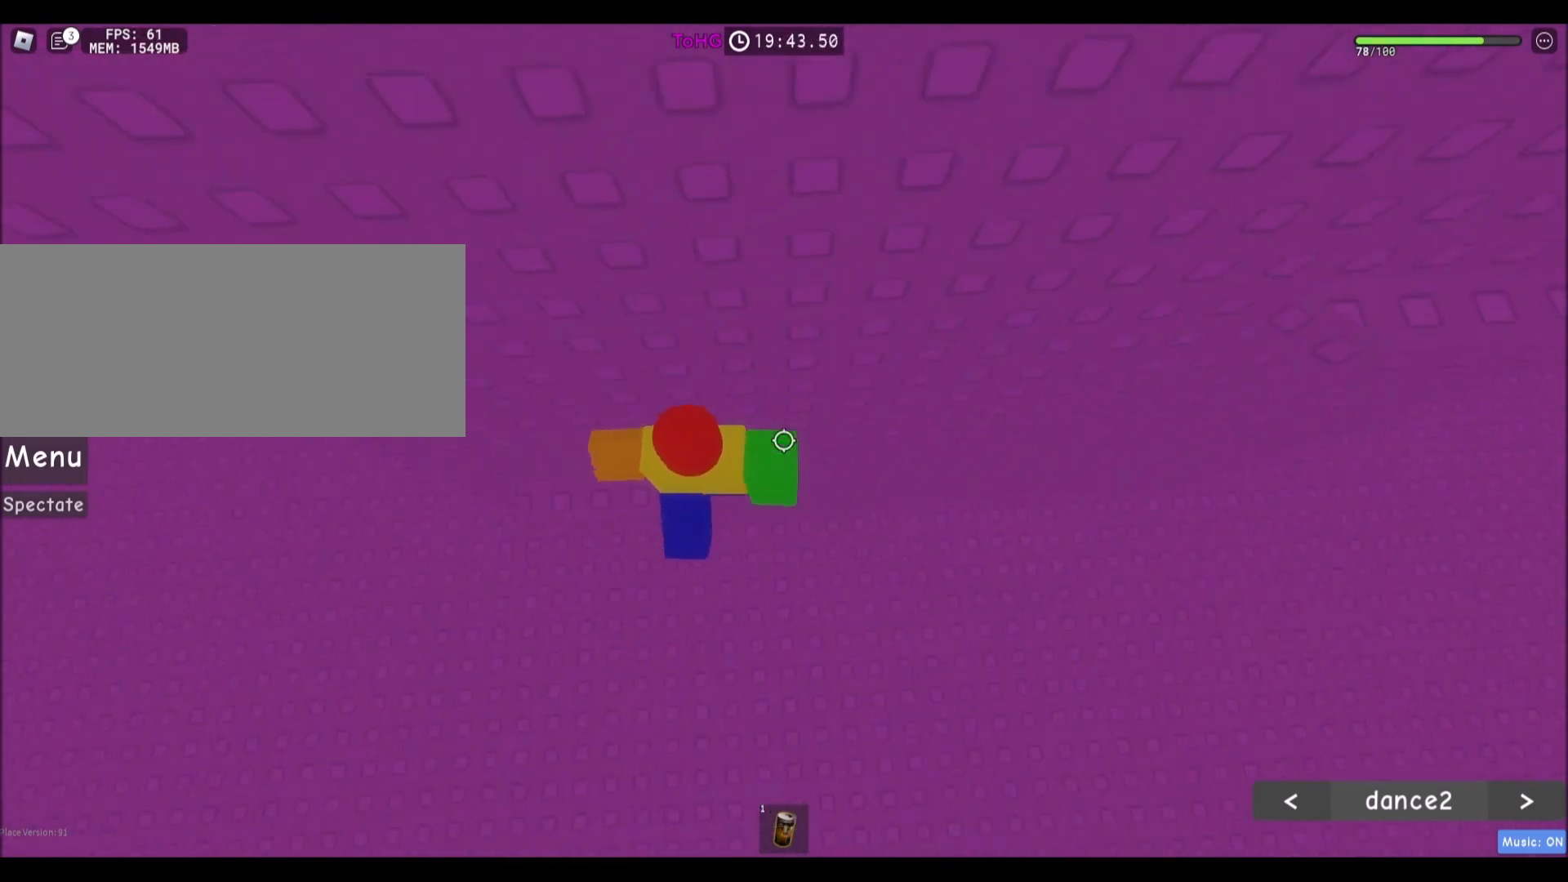
{"keys": ["d", "w"], "mouse": [], "events": [[101, "a", "up"], [134, "w", "up"], [434, "d", "down"], [434, "w", "down"]]}
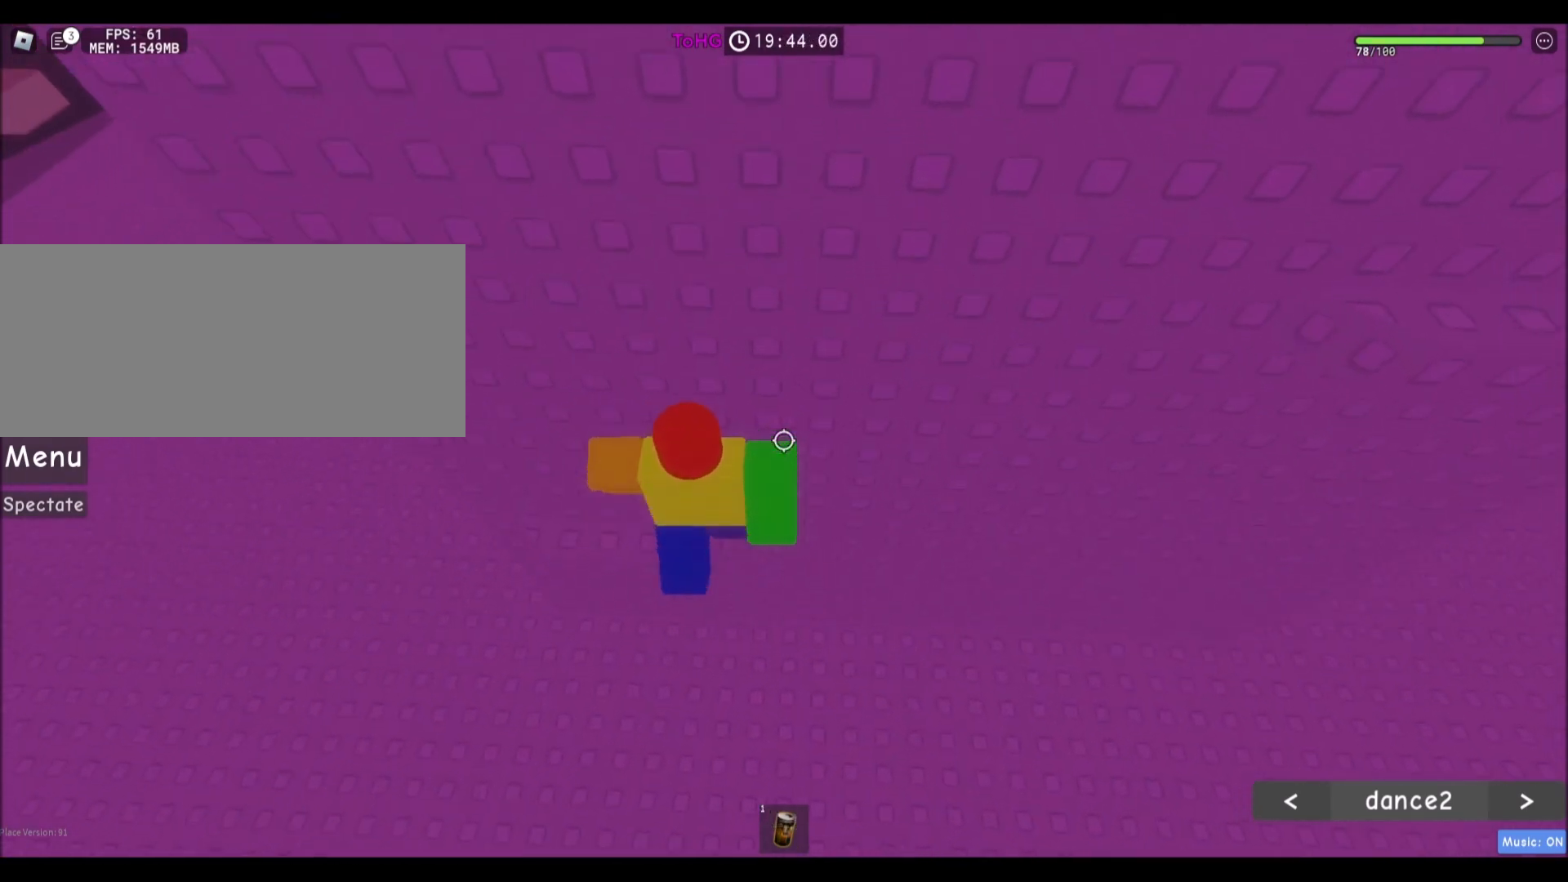
{"keys": ["d", "space"], "mouse": [], "events": [[33, "d", "up"], [67, "w", "up"], [334, "d", "down"], [467, "space", "down"]]}
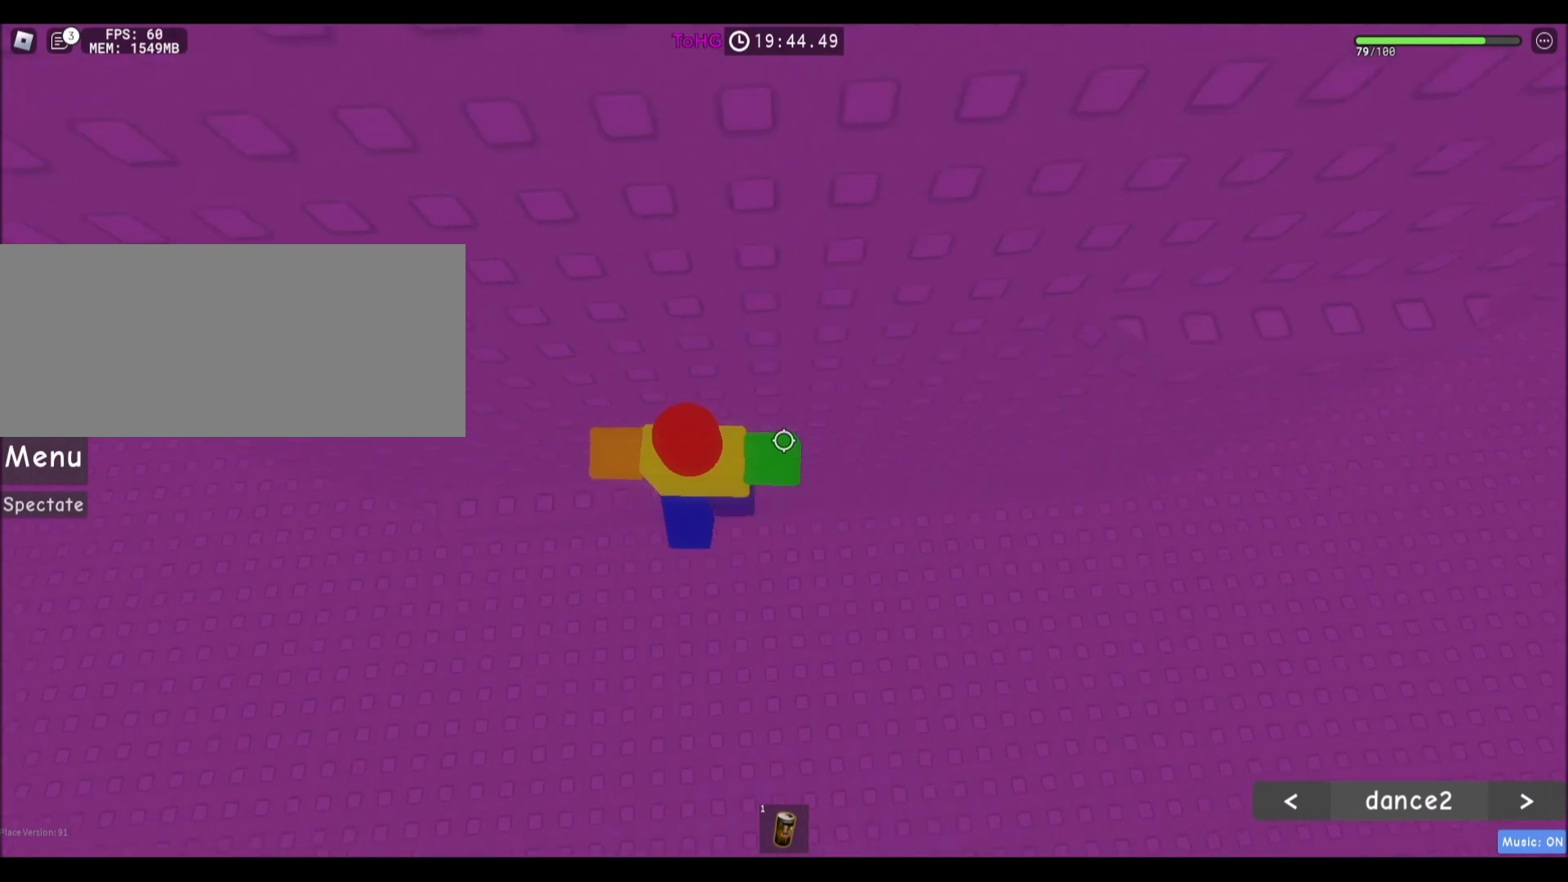
{"keys": ["d"], "mouse": [], "events": [[167, "space", "up"]]}
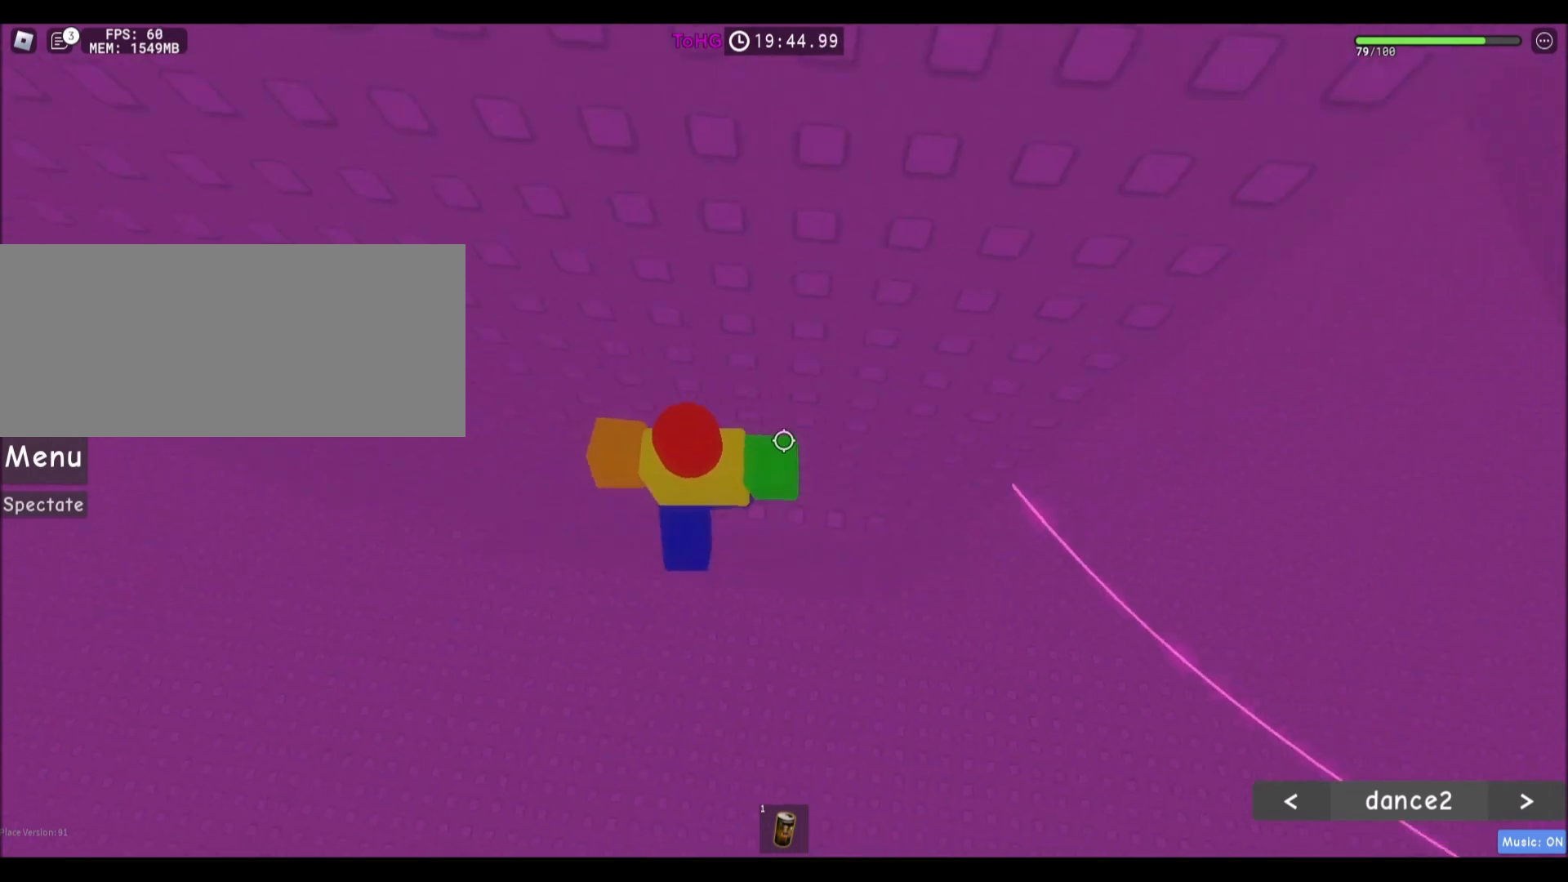
{"keys": [], "mouse": [], "events": [[33, "w", "down"], [200, "d", "up"], [200, "w", "up"], [334, "shift", "down"], [434, "shift", "up"]]}
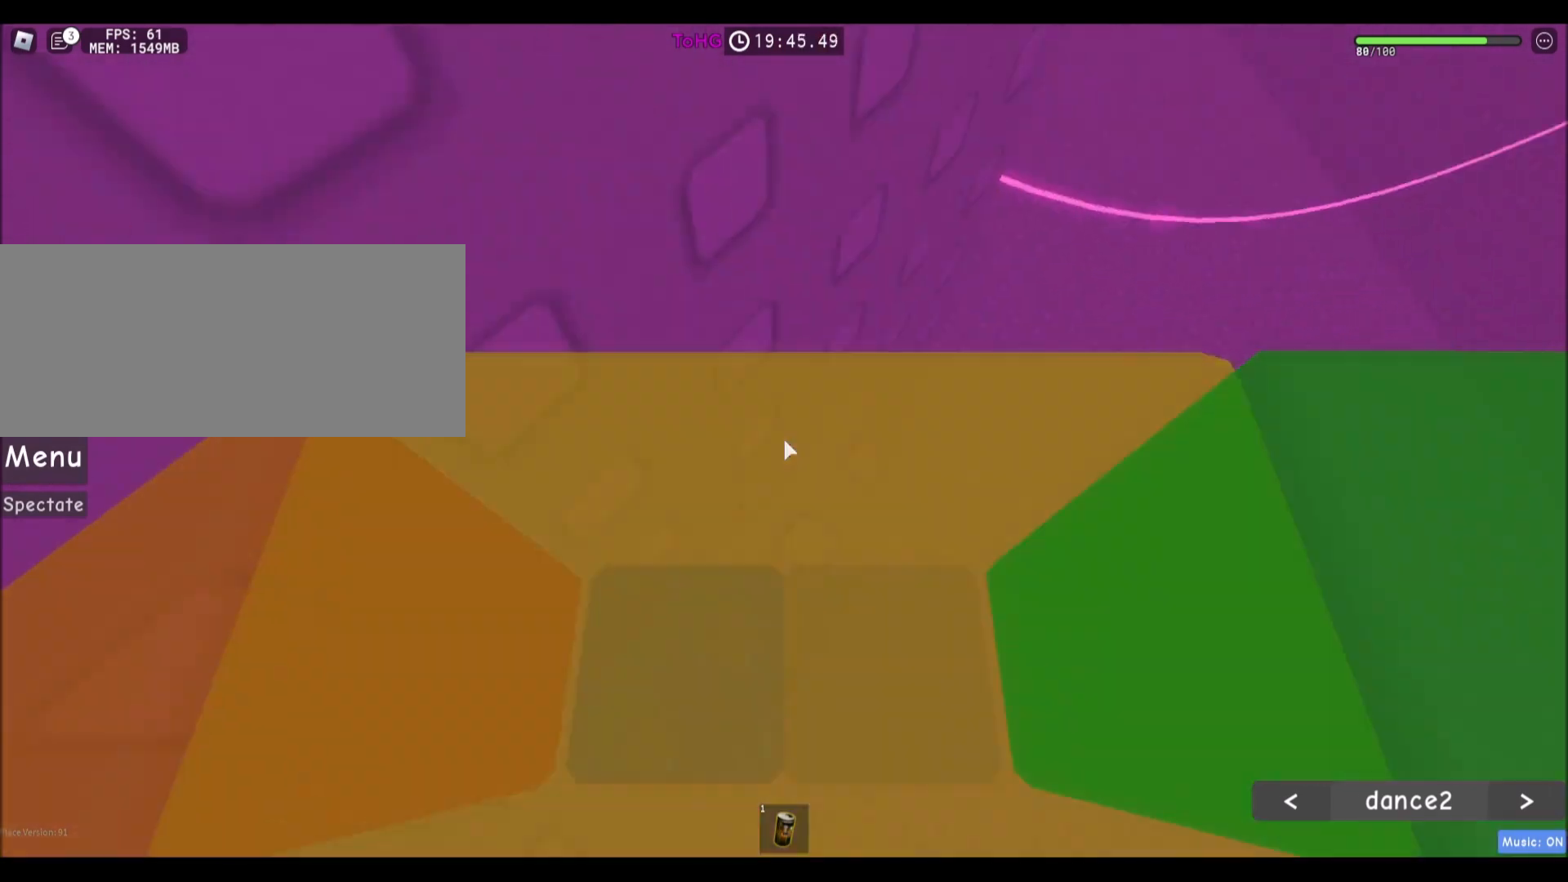
{"keys": ["w"], "mouse": [], "events": [[67, "w", "down"], [134, "w", "up"], [368, "w", "down"]]}
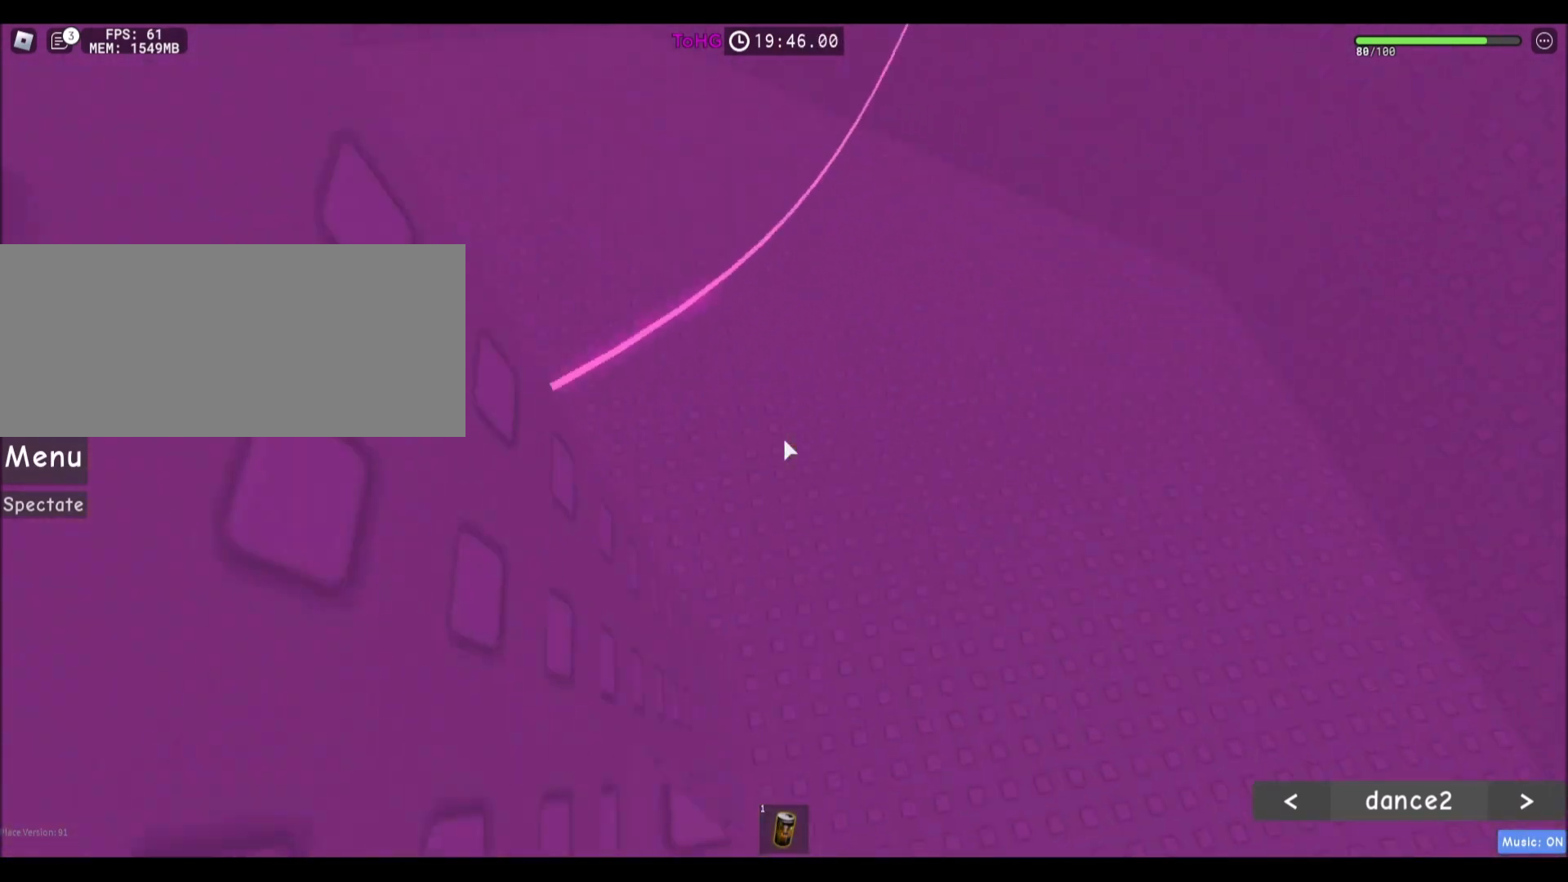
{"keys": ["w"], "mouse": [], "events": [[33, "space", "down"], [200, "space", "up"]]}
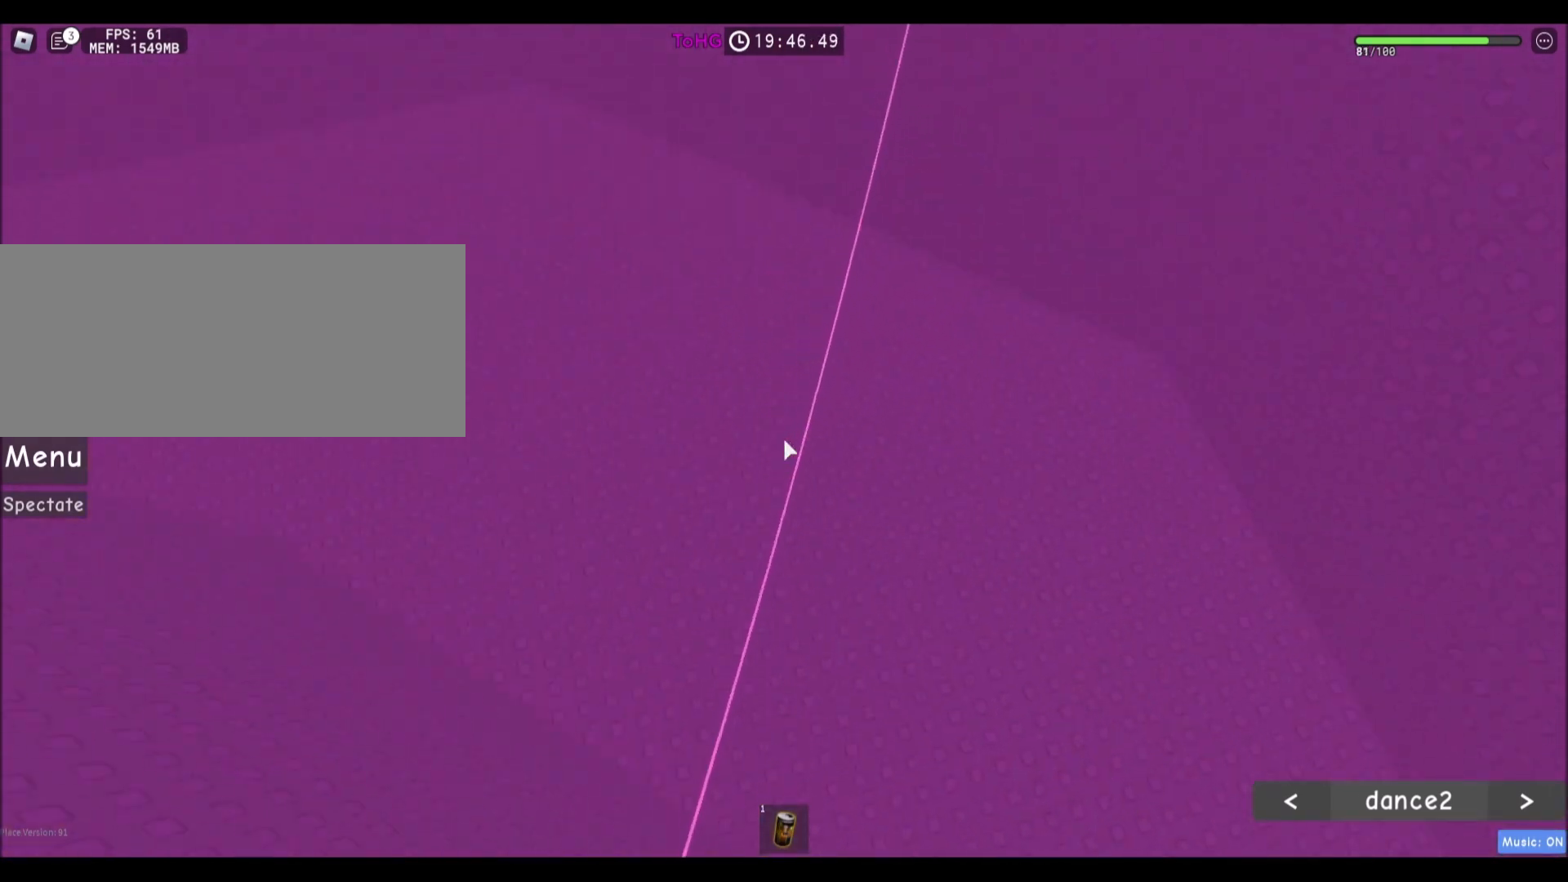
{"keys": [], "mouse": [], "events": [[234, "space", "down"], [401, "space", "up"], [434, "w", "up"]]}
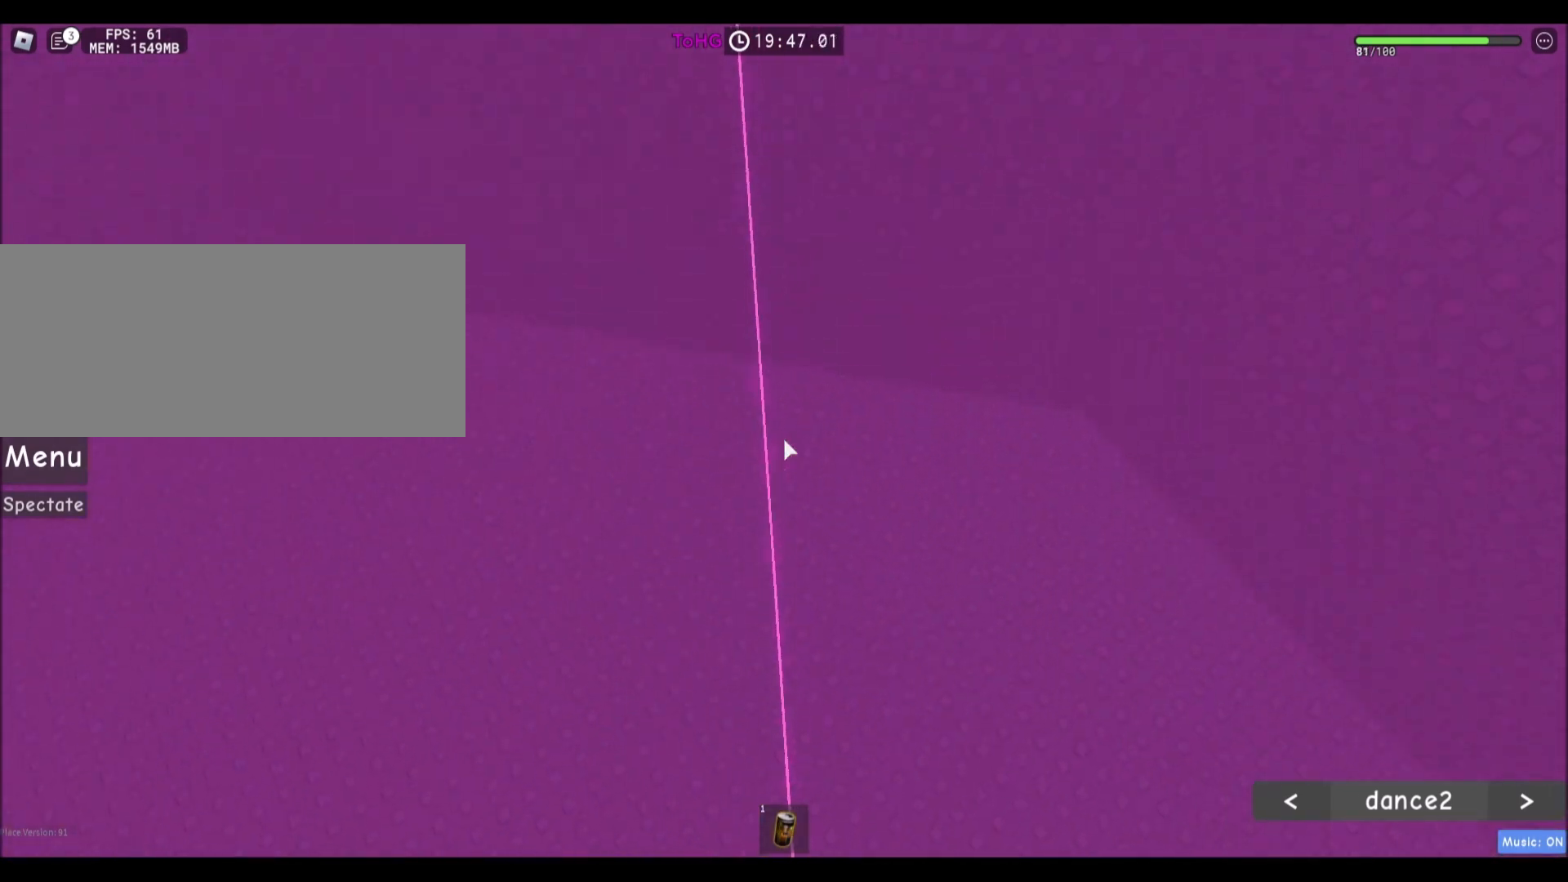
{"keys": ["space", "w"], "mouse": [], "events": [[67, "w", "down"], [400, "space", "down"]]}
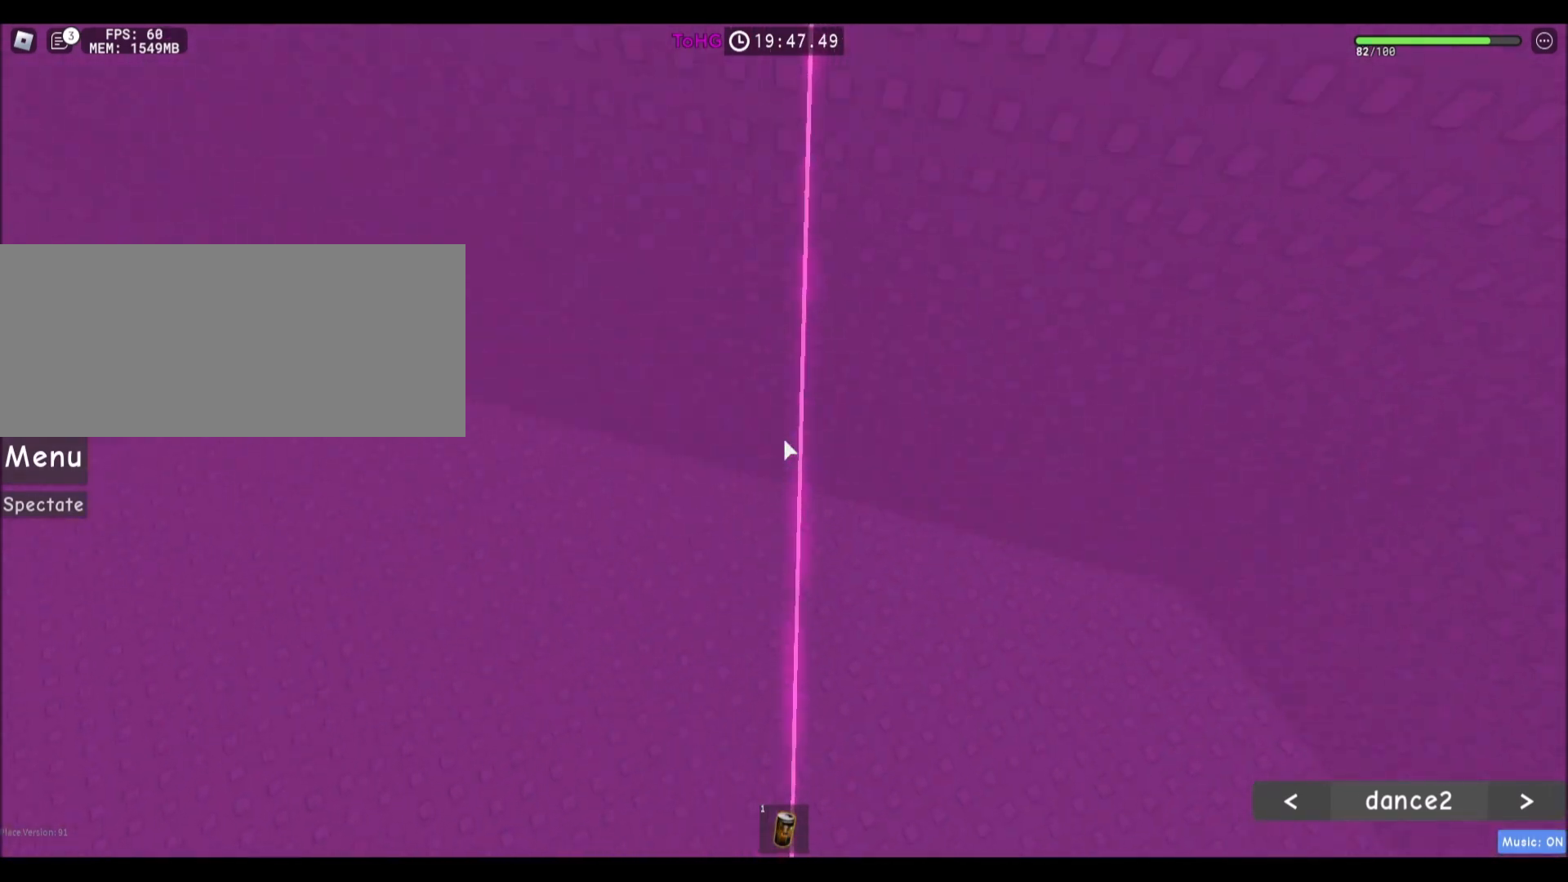
{"keys": ["space", "w"], "mouse": [], "events": [[67, "space", "up"], [67, "w", "up"], [234, "w", "down"], [468, "space", "down"]]}